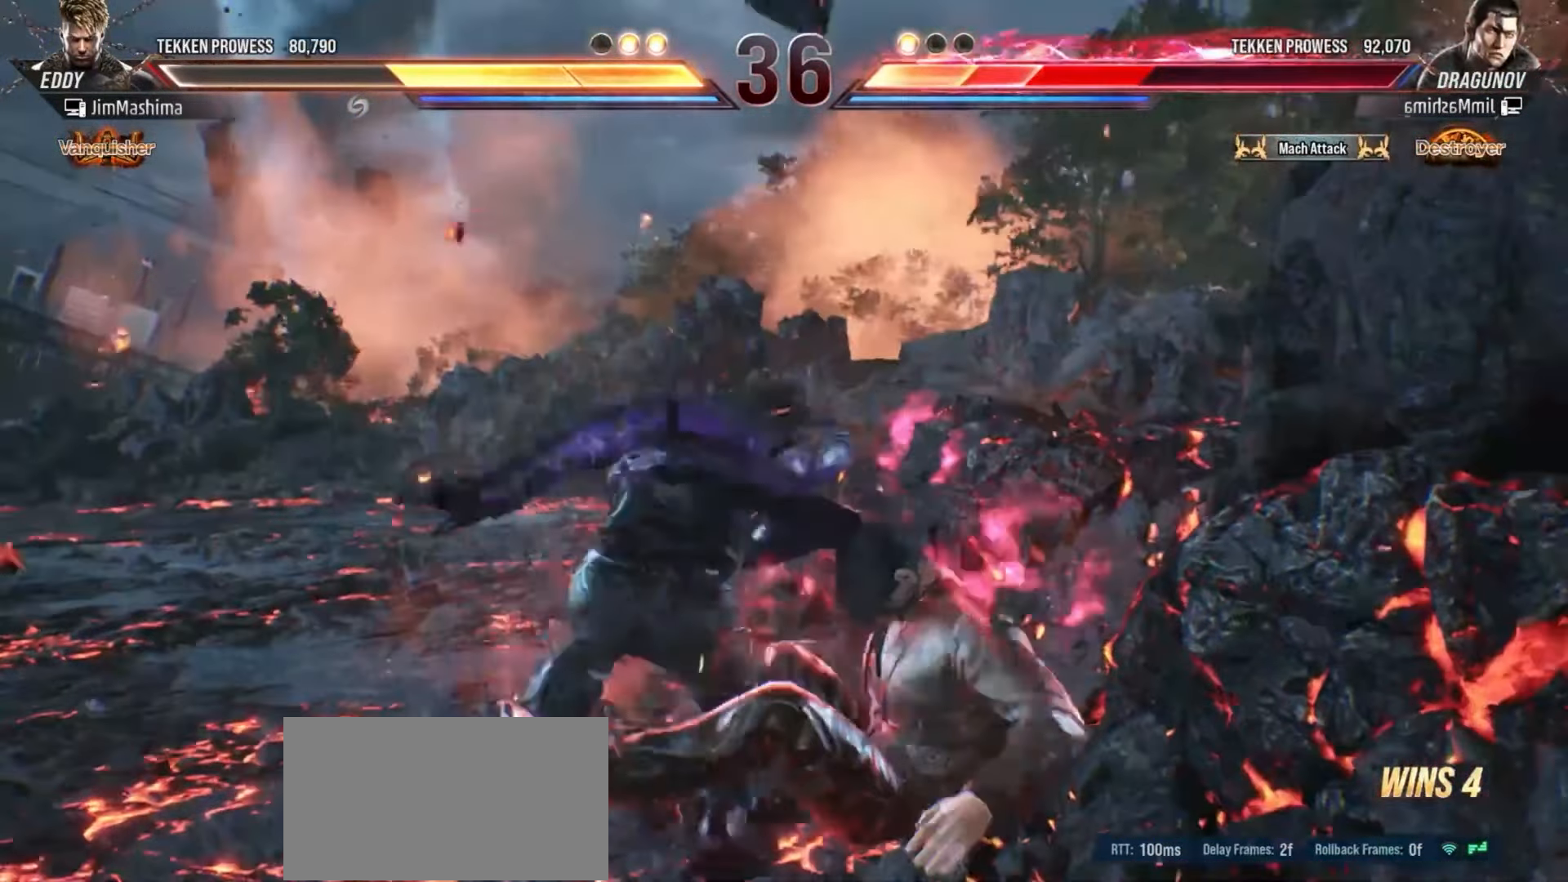
Gameplay with a controller (arcade stick); each line is a JSON object with the inputs held at the frame after it. "events" lists button and stick changes between this image and that frame as [ms after this image, input, new state], when the widget could be followed in between. Not read: L3 R3 other_buttons.
{"buttons": [], "left_stick": "center", "events": [[67, "CROSS", "up"], [167, "CROSS", "down"], [267, "CROSS", "up"], [367, "CROSS", "down"], [467, "CROSS", "up"]]}
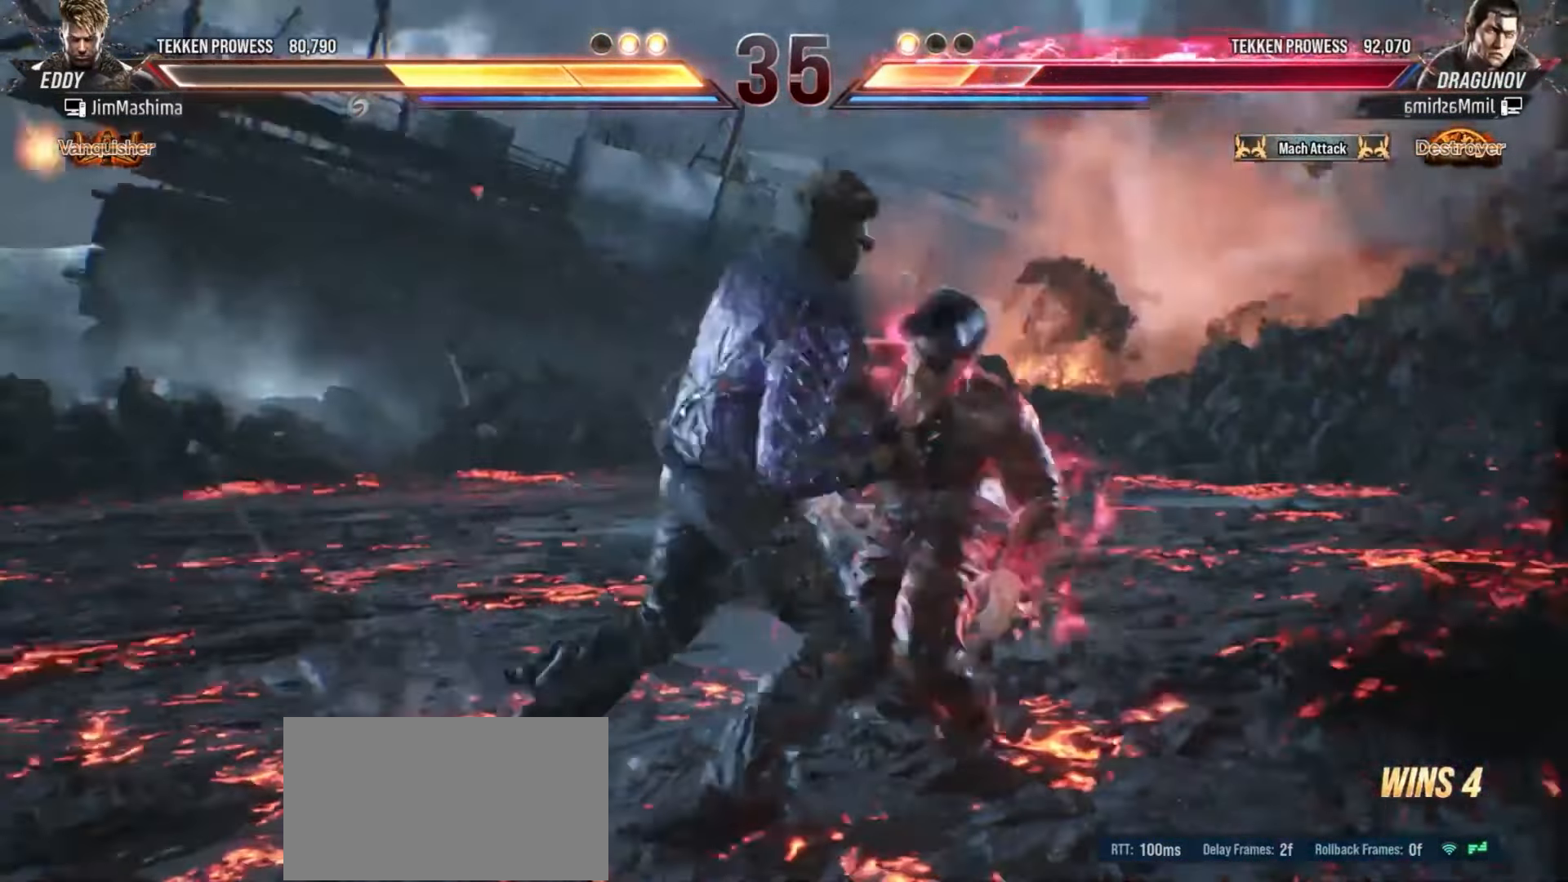
{"buttons": ["CROSS"], "left_stick": "center", "events": [[67, "CROSS", "down"], [167, "CROSS", "up"], [267, "CROSS", "down"], [367, "CROSS", "up"], [467, "CROSS", "down"]]}
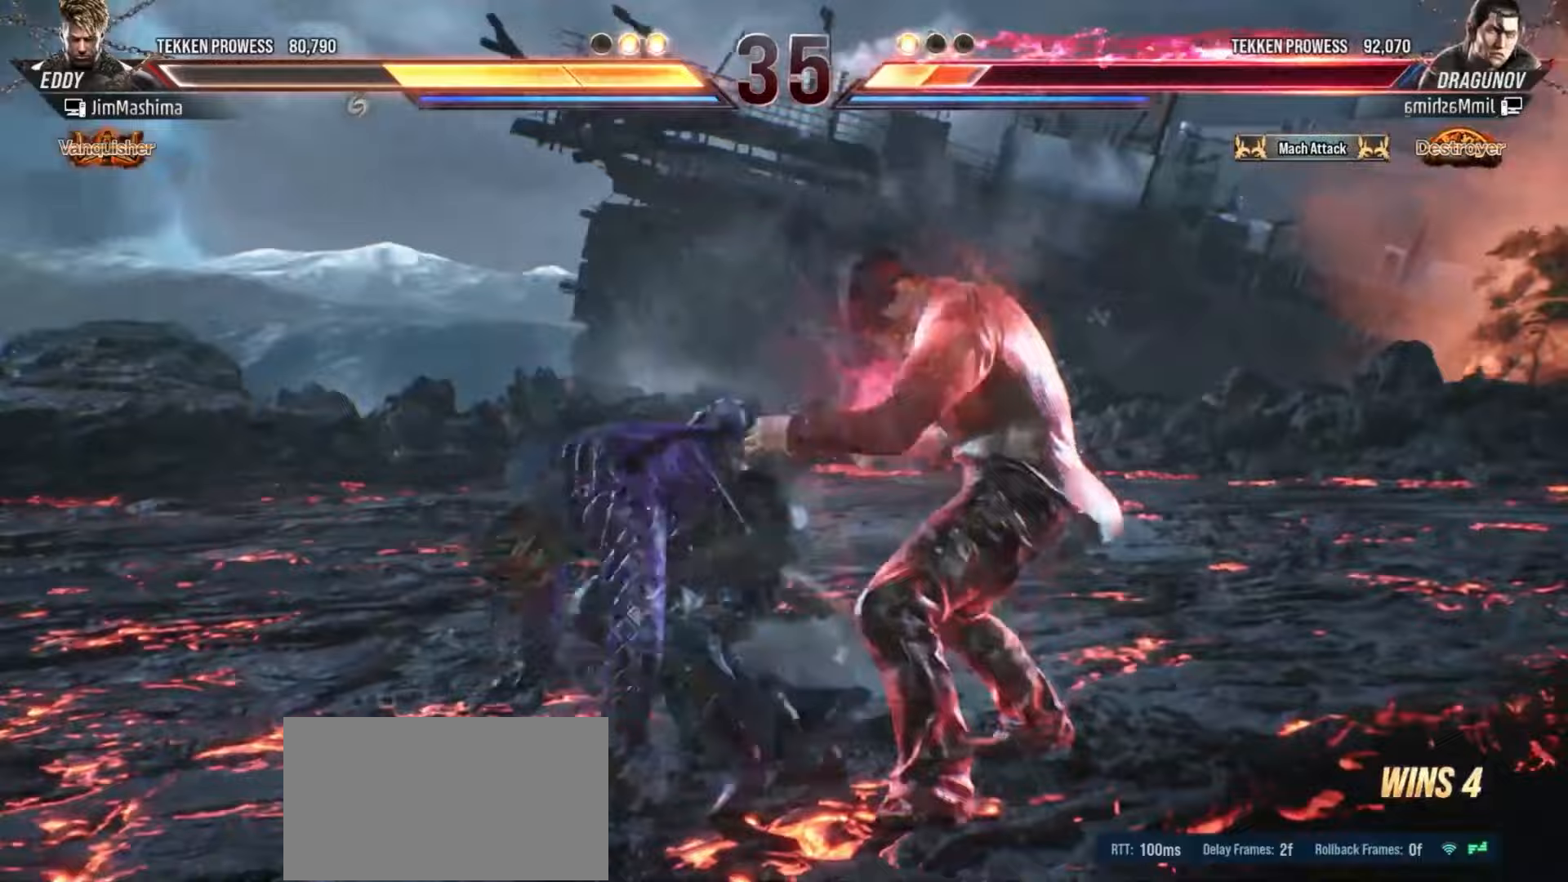
{"buttons": [], "left_stick": "center", "events": [[67, "CROSS", "up"], [167, "CROSS", "down"], [267, "CROSS", "up"], [367, "CROSS", "down"], [467, "CROSS", "up"]]}
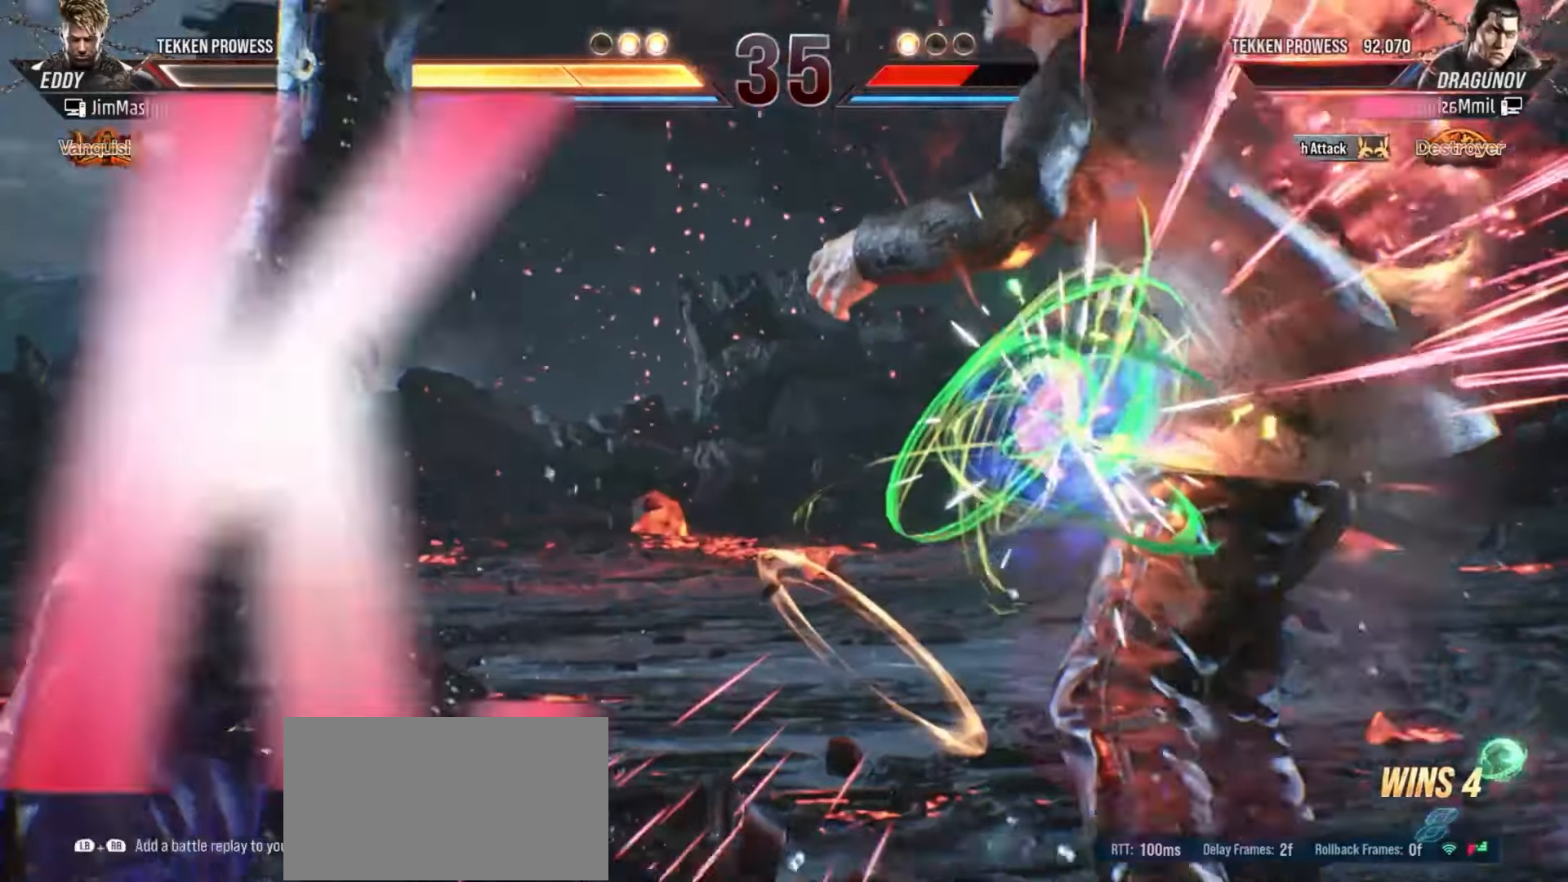
{"buttons": ["CROSS"], "left_stick": "center", "events": [[67, "CROSS", "down"], [167, "CROSS", "up"], [267, "CROSS", "down"], [367, "CROSS", "up"], [500, "CROSS", "down"]]}
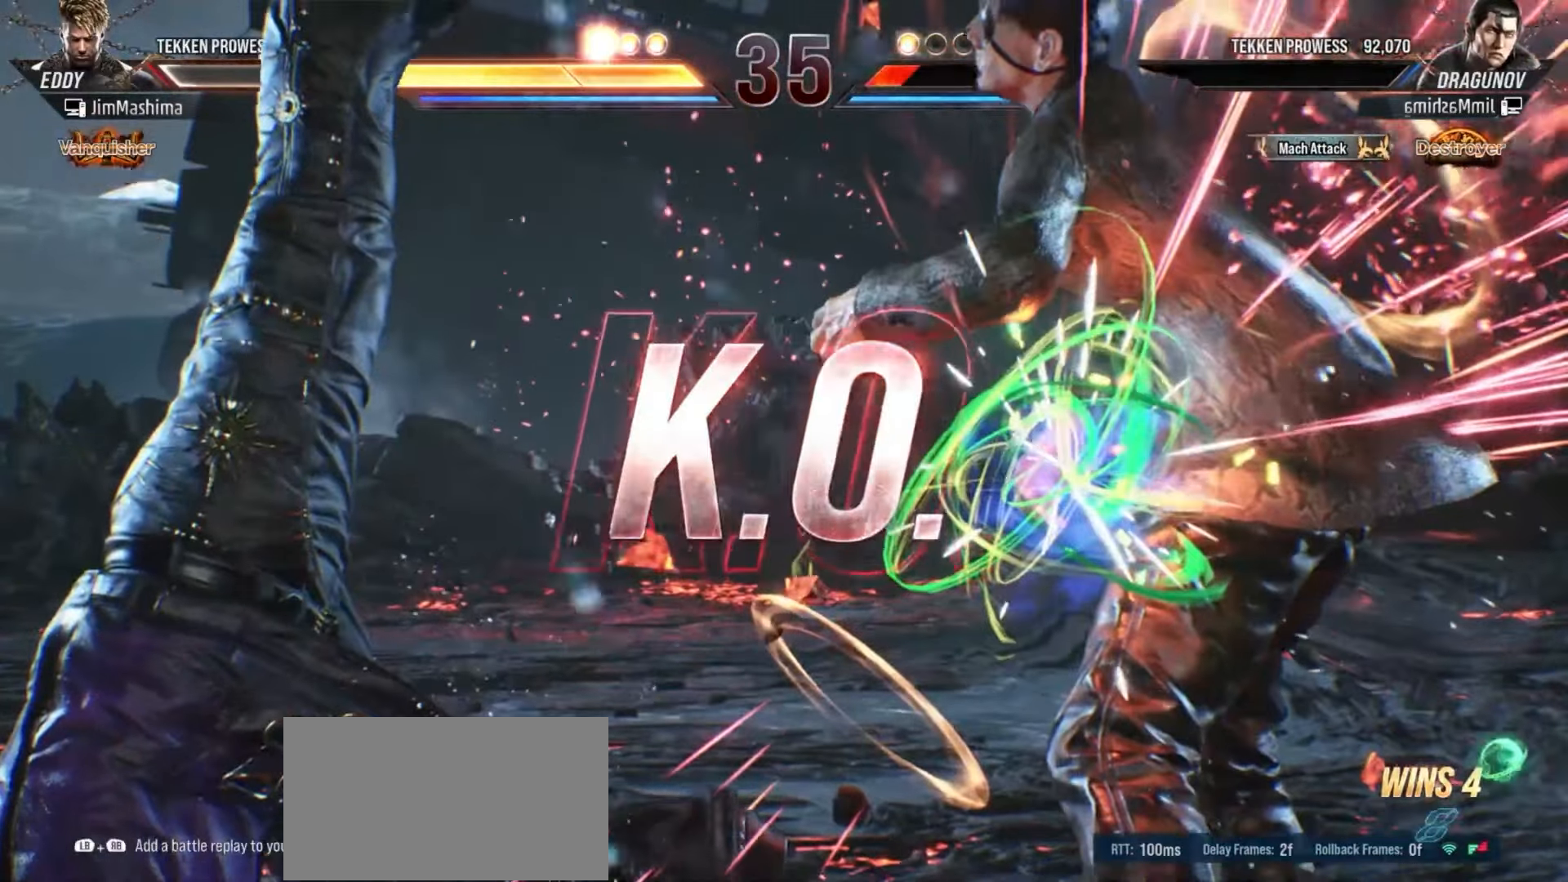
{"buttons": [], "left_stick": "center", "events": [[100, "CROSS", "up"], [167, "CROSS", "down"], [300, "CROSS", "up"], [367, "CROSS", "down"], [500, "CROSS", "up"]]}
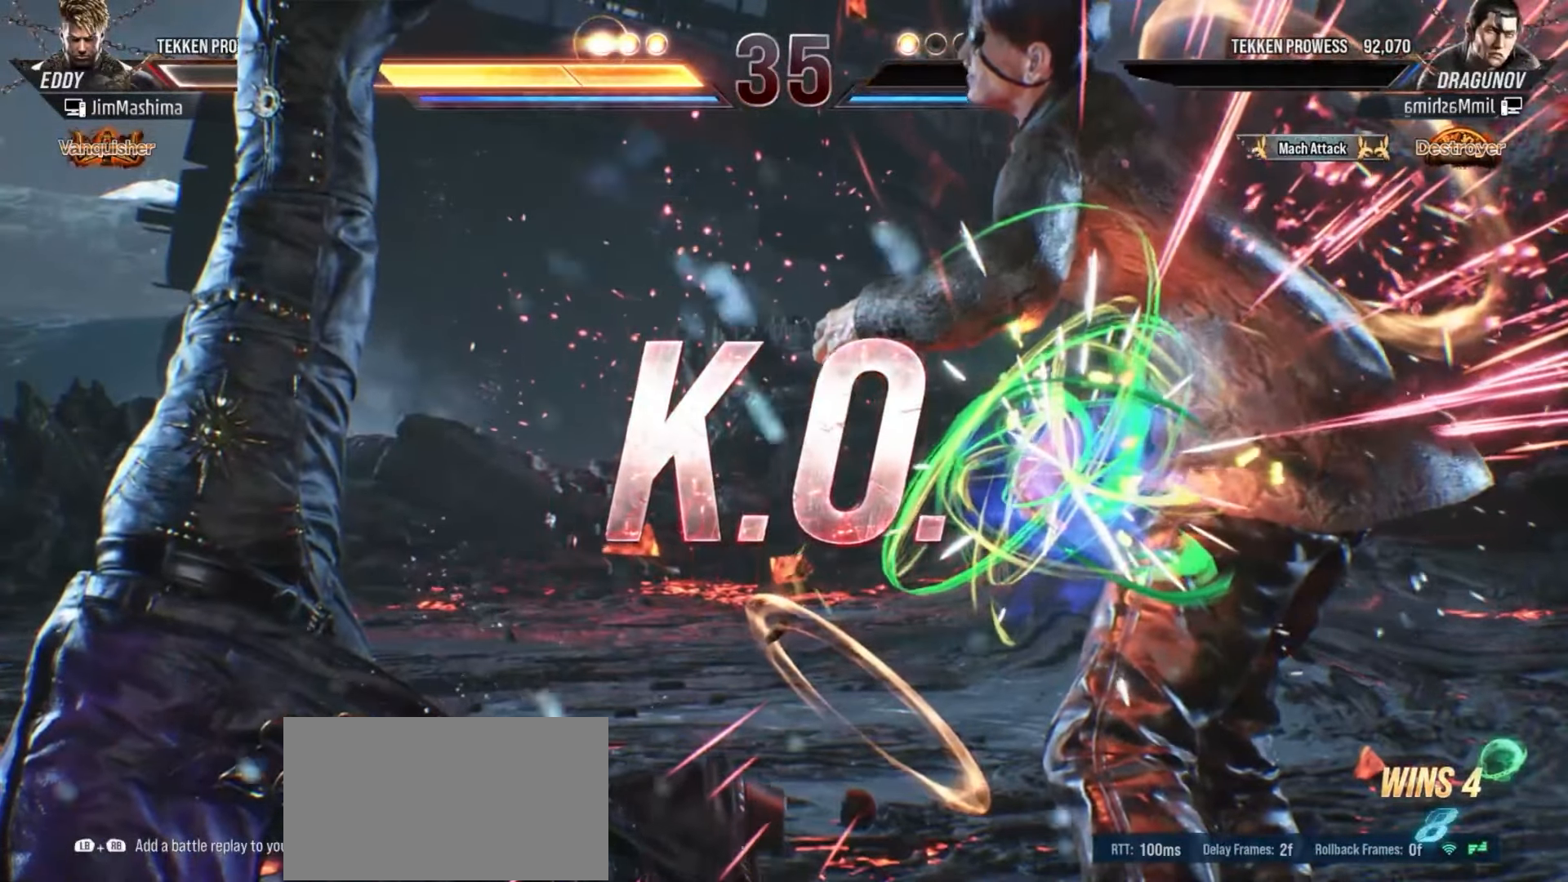
{"buttons": ["CROSS"], "left_stick": "center", "events": [[100, "CROSS", "down"], [200, "CROSS", "up"], [267, "CROSS", "down"], [400, "CROSS", "up"], [467, "CROSS", "down"]]}
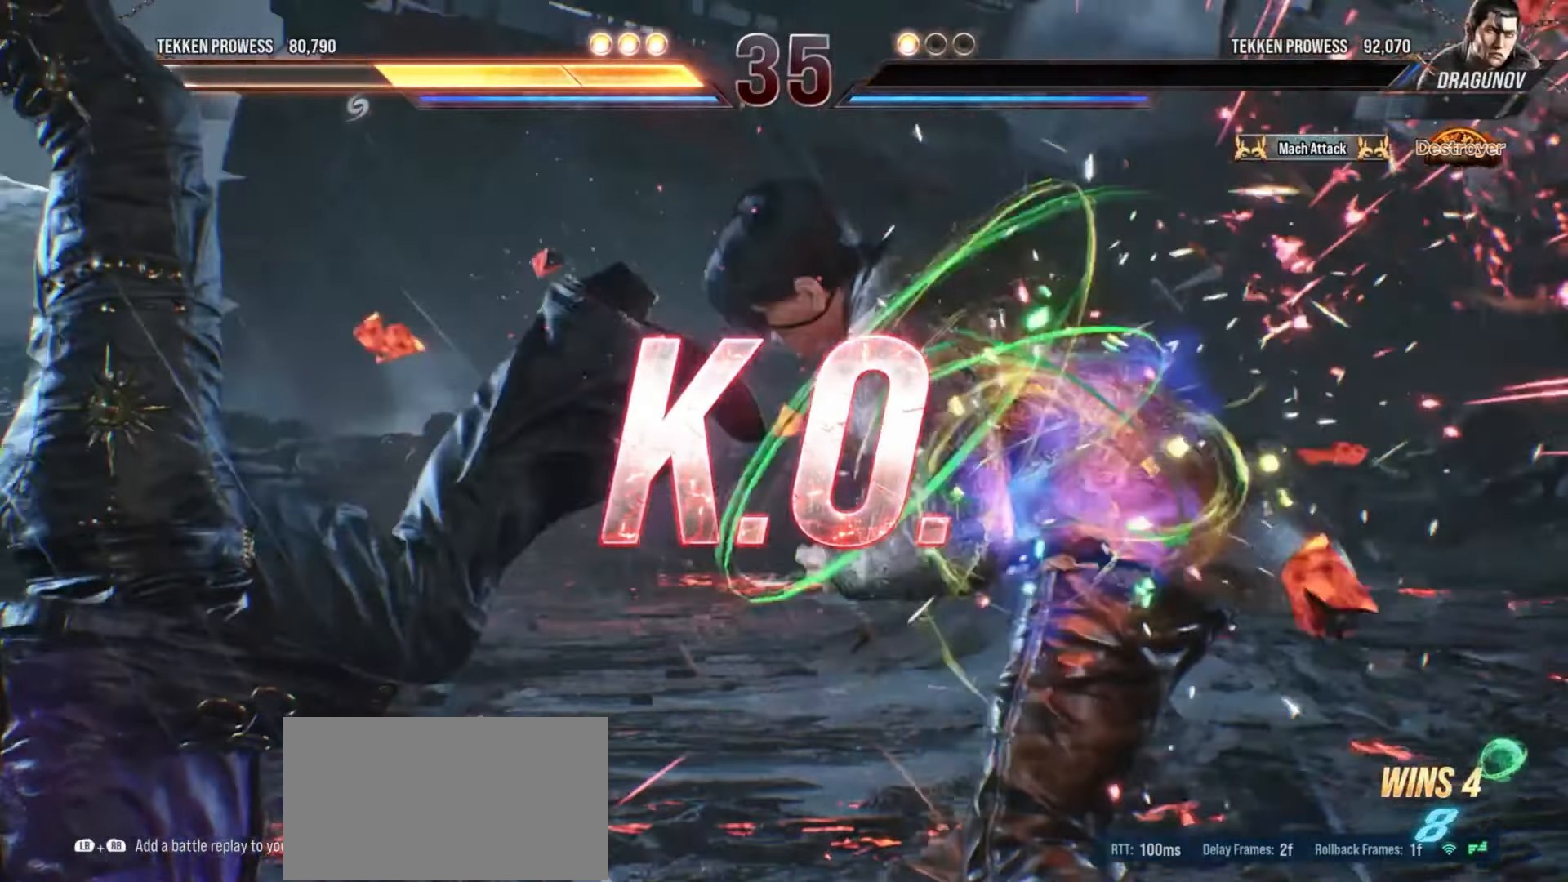
{"buttons": [], "left_stick": "center", "events": [[100, "CROSS", "up"], [200, "CROSS", "down"], [267, "CROSS", "up"], [400, "CROSS", "down"], [467, "CROSS", "up"]]}
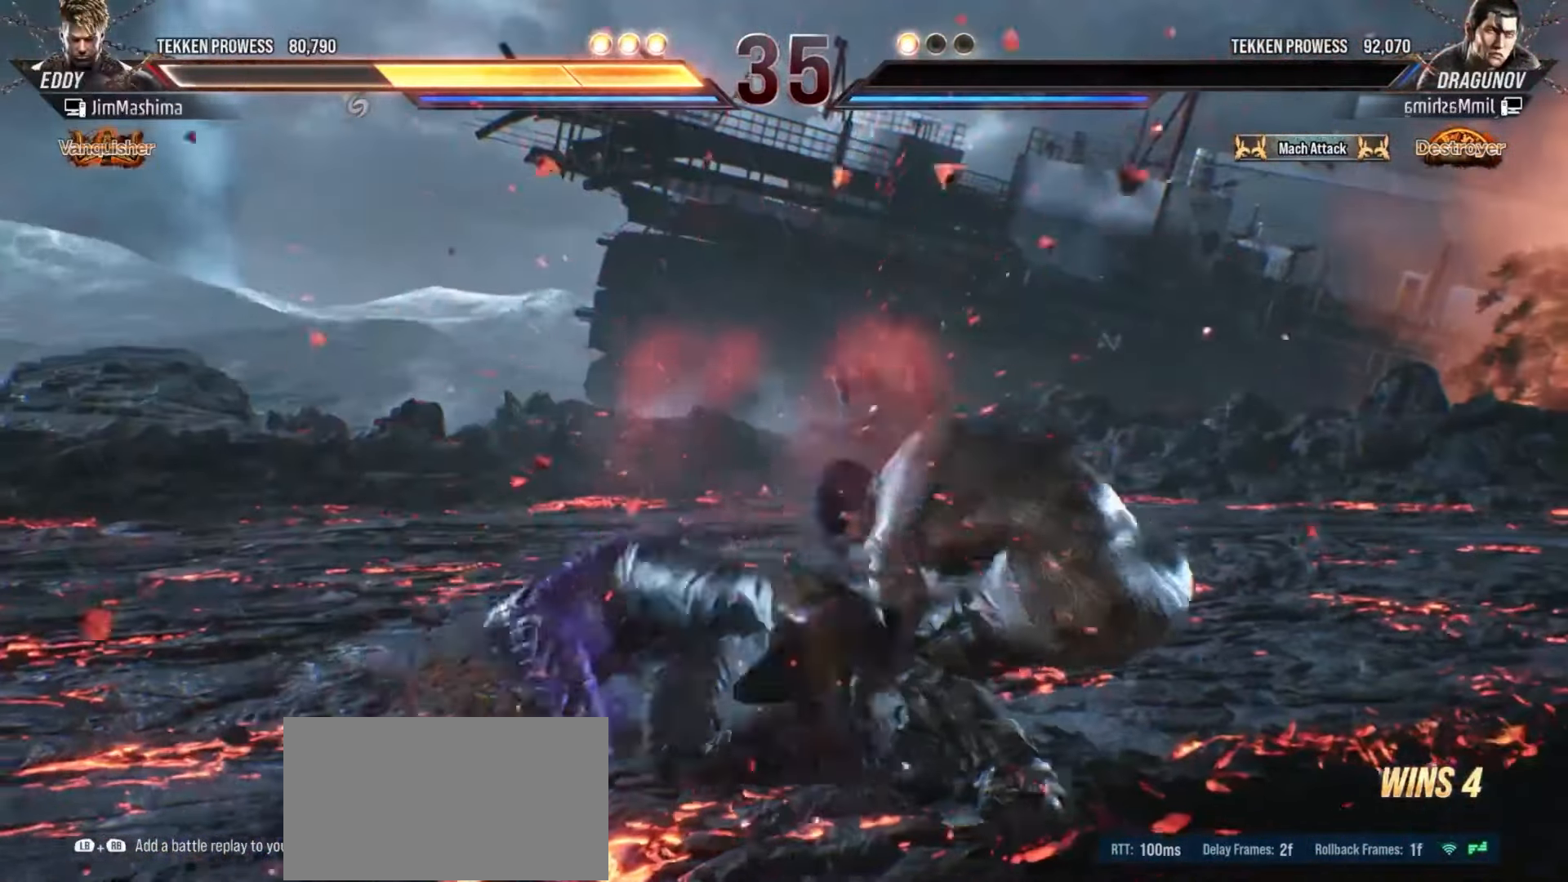
{"buttons": ["CROSS"], "left_stick": "center", "events": [[100, "CROSS", "down"], [167, "CROSS", "up"], [300, "CROSS", "down"], [400, "CROSS", "up"], [500, "CROSS", "down"]]}
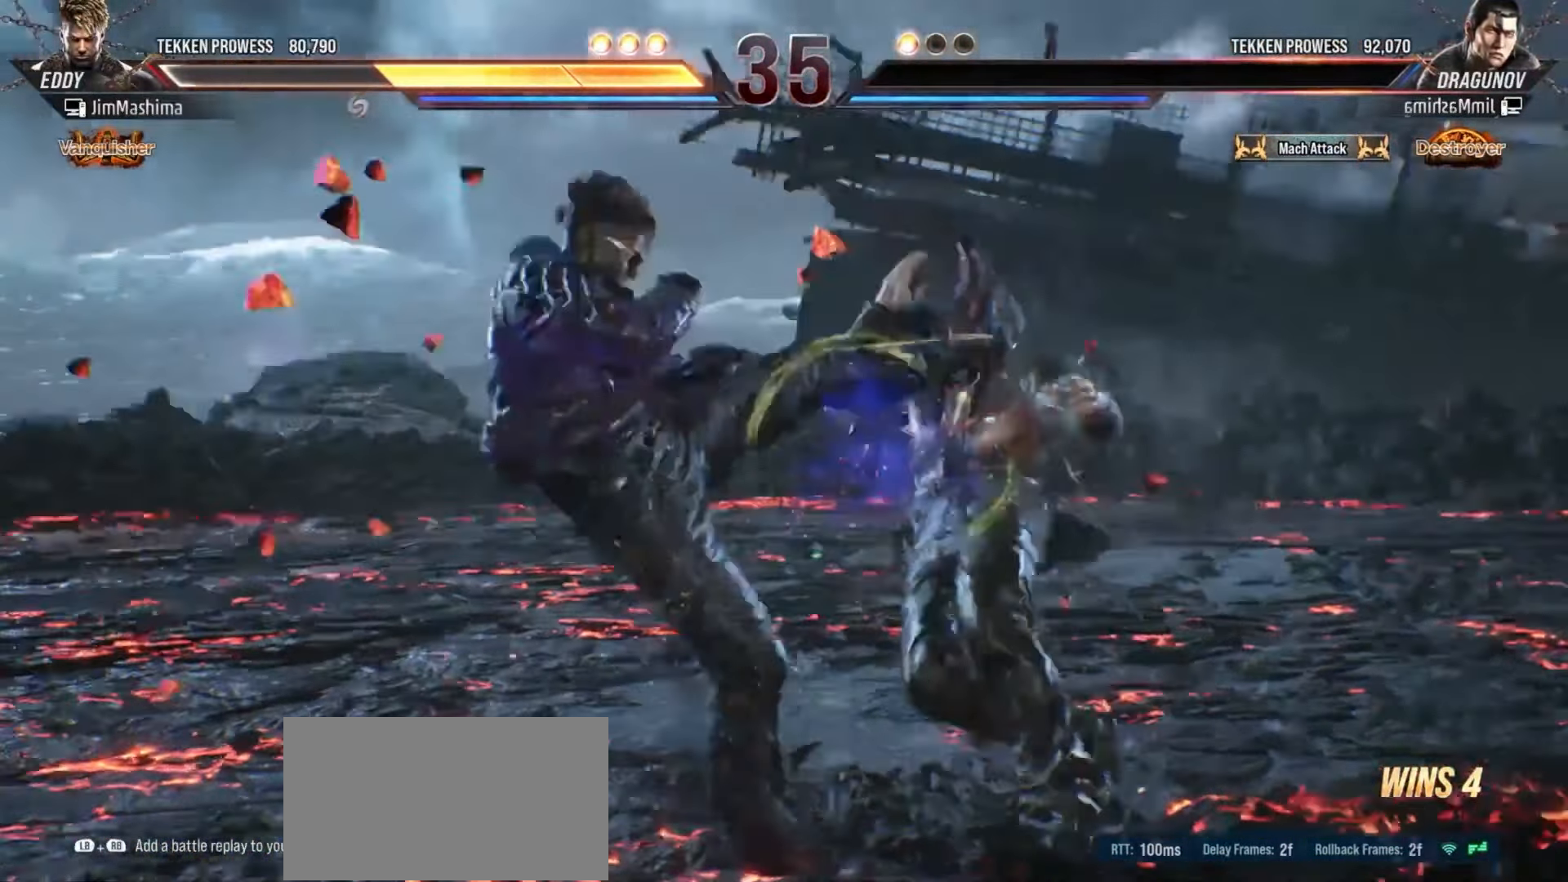
{"buttons": [], "left_stick": "center", "events": [[100, "CROSS", "up"], [167, "CROSS", "down"], [300, "CROSS", "up"], [400, "CROSS", "down"], [500, "CROSS", "up"]]}
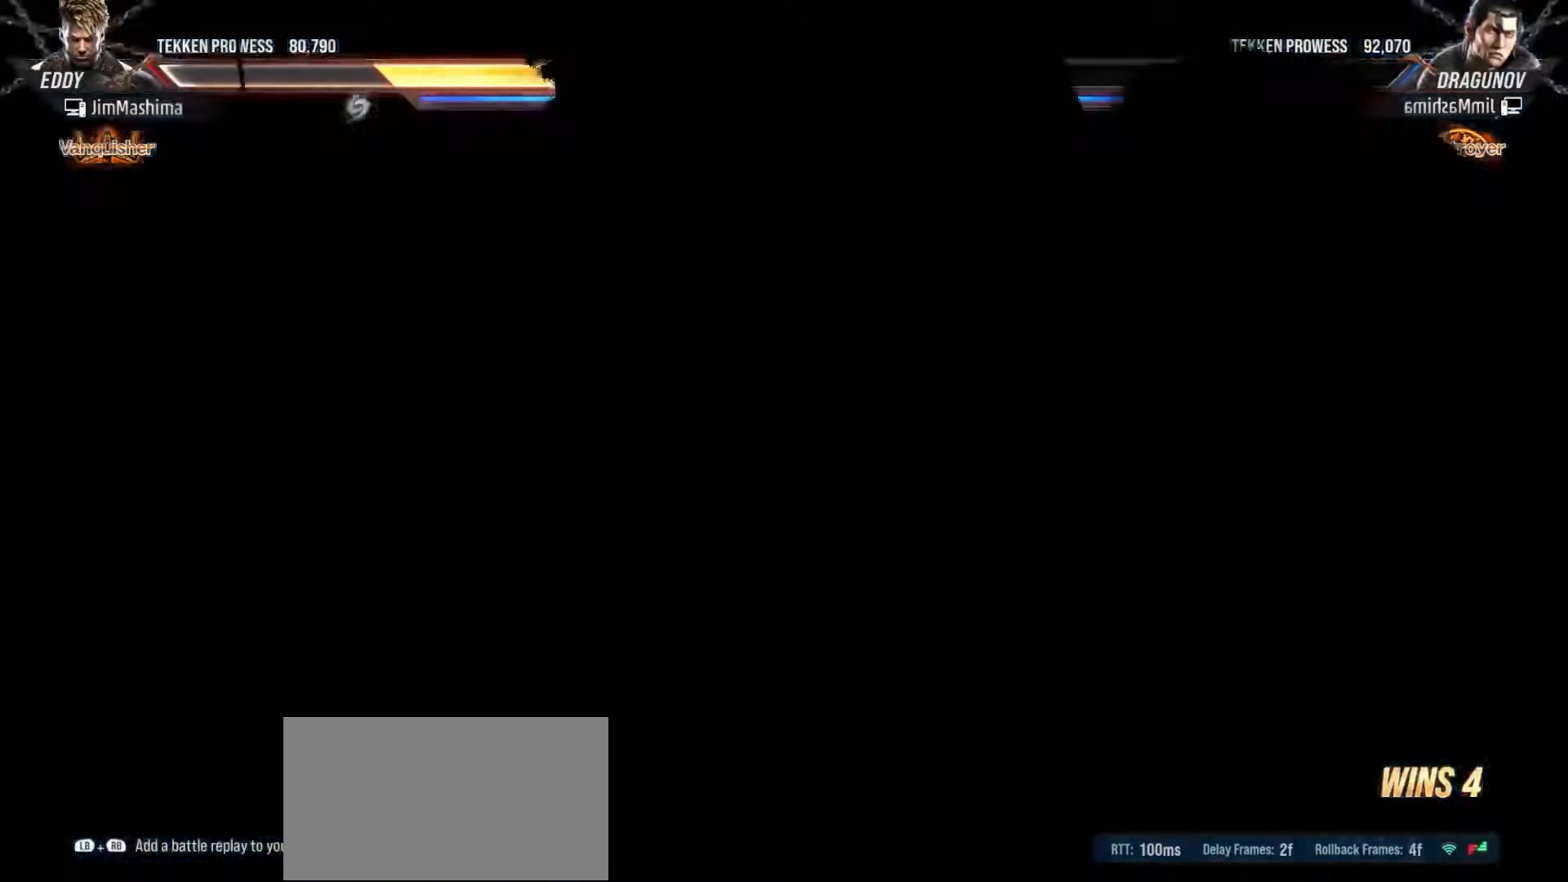
{"buttons": ["CROSS"], "left_stick": "center", "events": [[100, "CROSS", "down"], [167, "CROSS", "up"], [300, "CROSS", "down"], [400, "CROSS", "up"], [500, "CROSS", "down"]]}
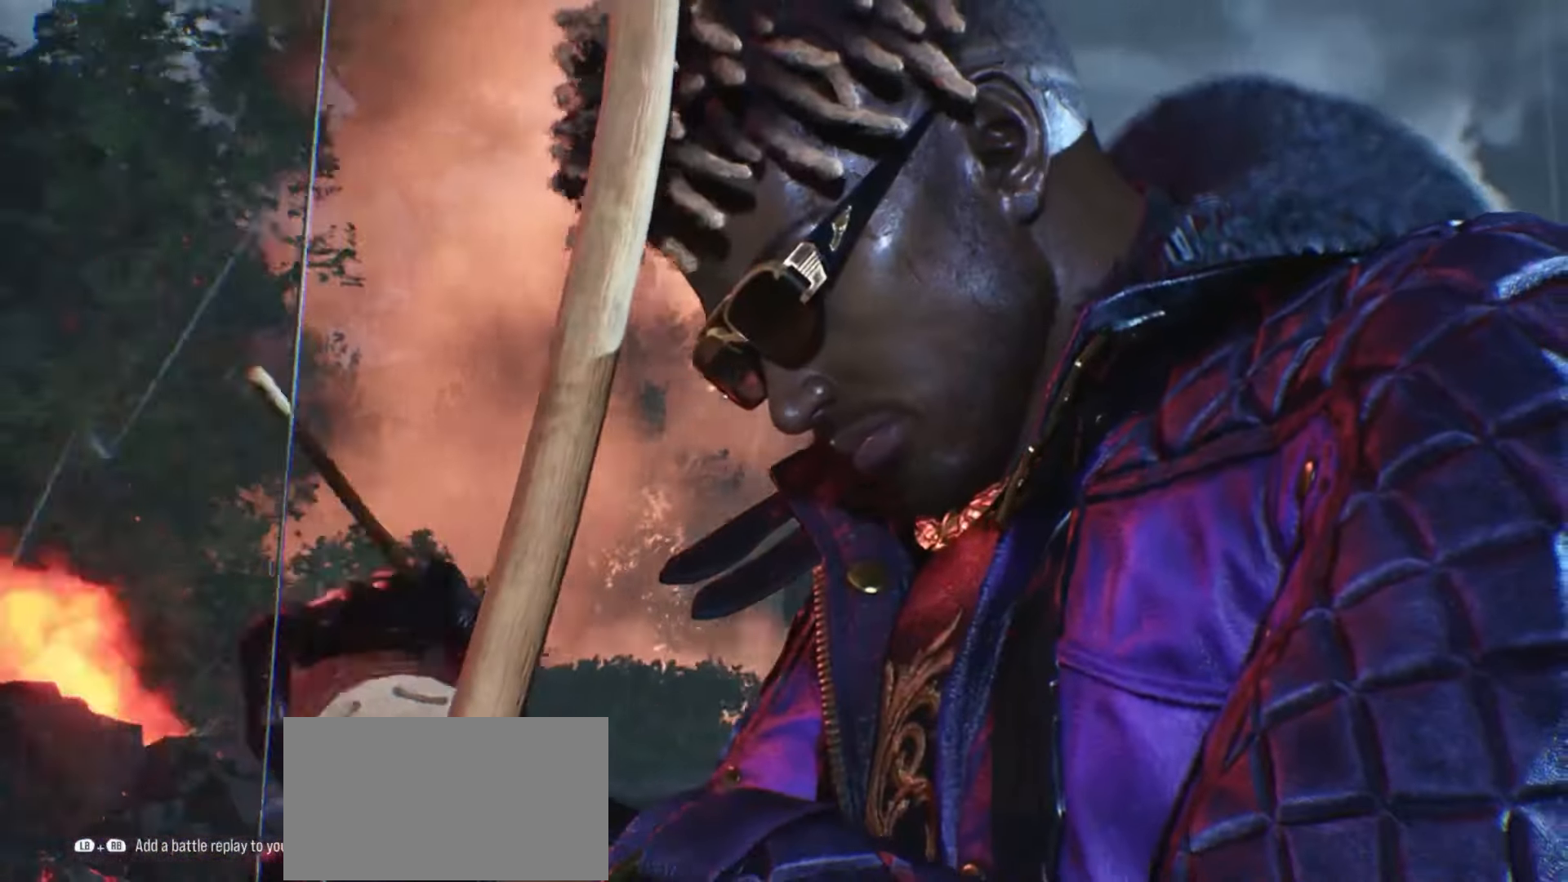
{"buttons": [], "left_stick": "center", "events": [[100, "CROSS", "up"], [200, "CROSS", "down"], [300, "CROSS", "up"], [400, "CROSS", "down"], [500, "CROSS", "up"]]}
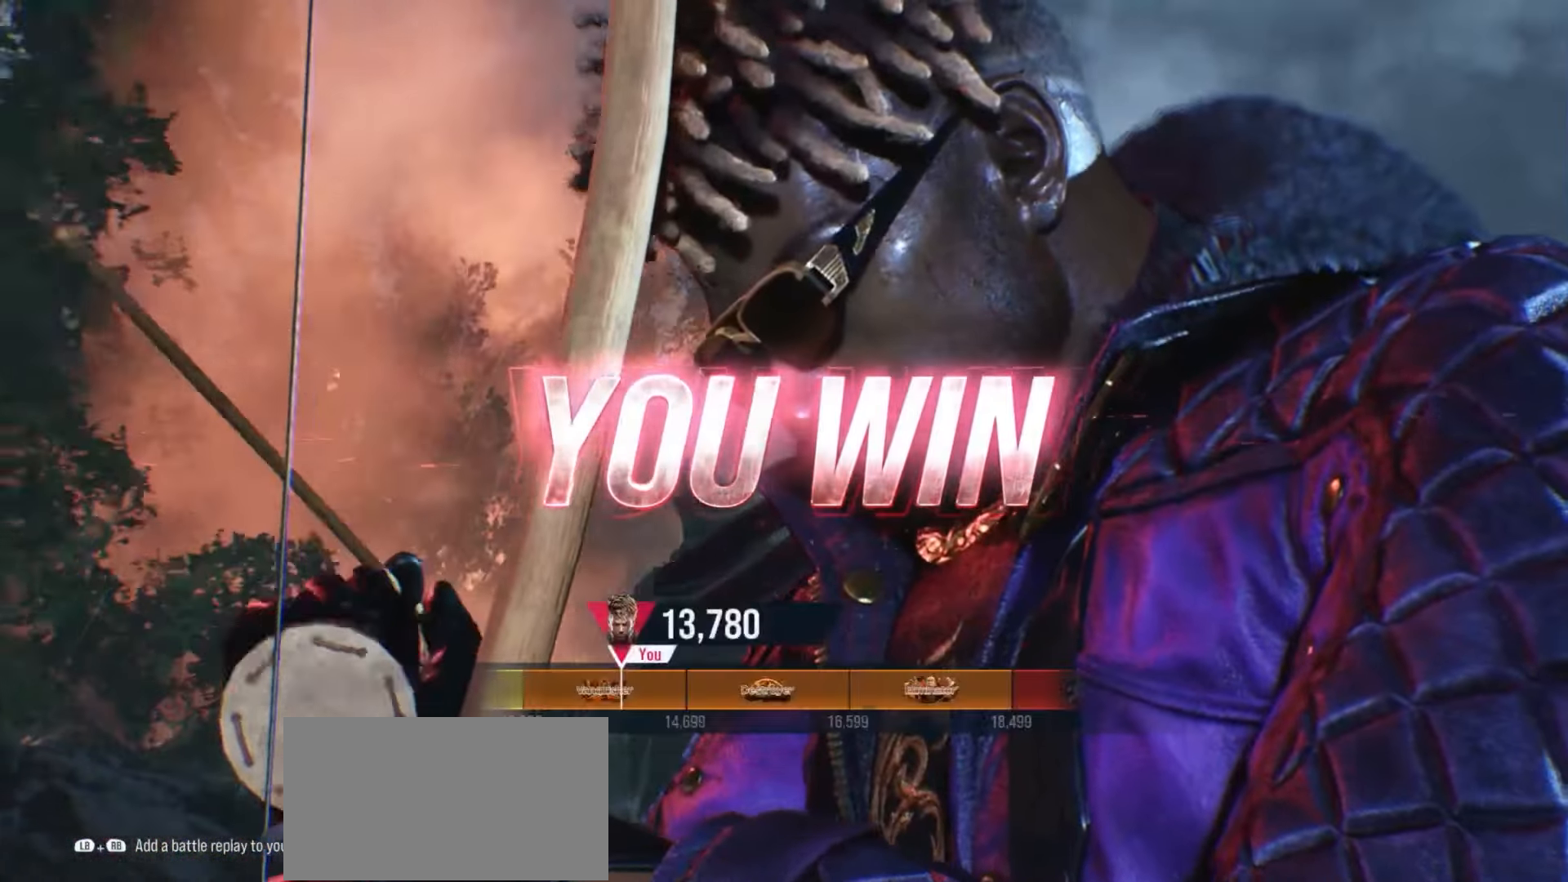
{"buttons": ["CROSS"], "left_stick": "center", "events": [[100, "CROSS", "down"], [200, "CROSS", "up"], [300, "CROSS", "down"], [400, "CROSS", "up"], [500, "CROSS", "down"]]}
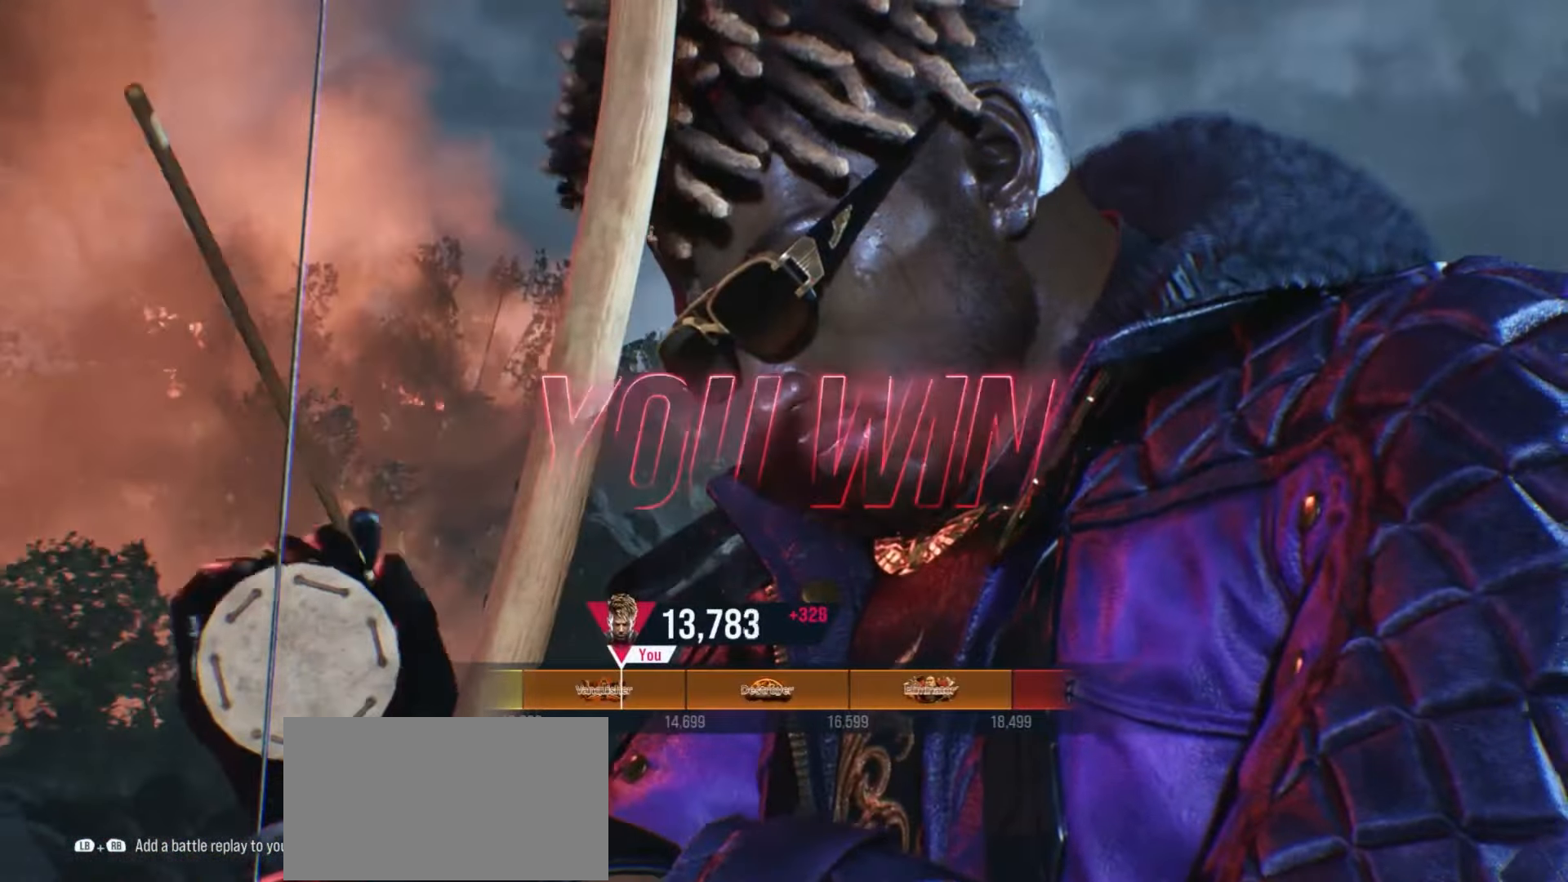
{"buttons": [], "left_stick": "center", "events": [[100, "CROSS", "up"], [200, "CROSS", "down"], [300, "CROSS", "up"], [400, "CROSS", "down"], [500, "CROSS", "up"]]}
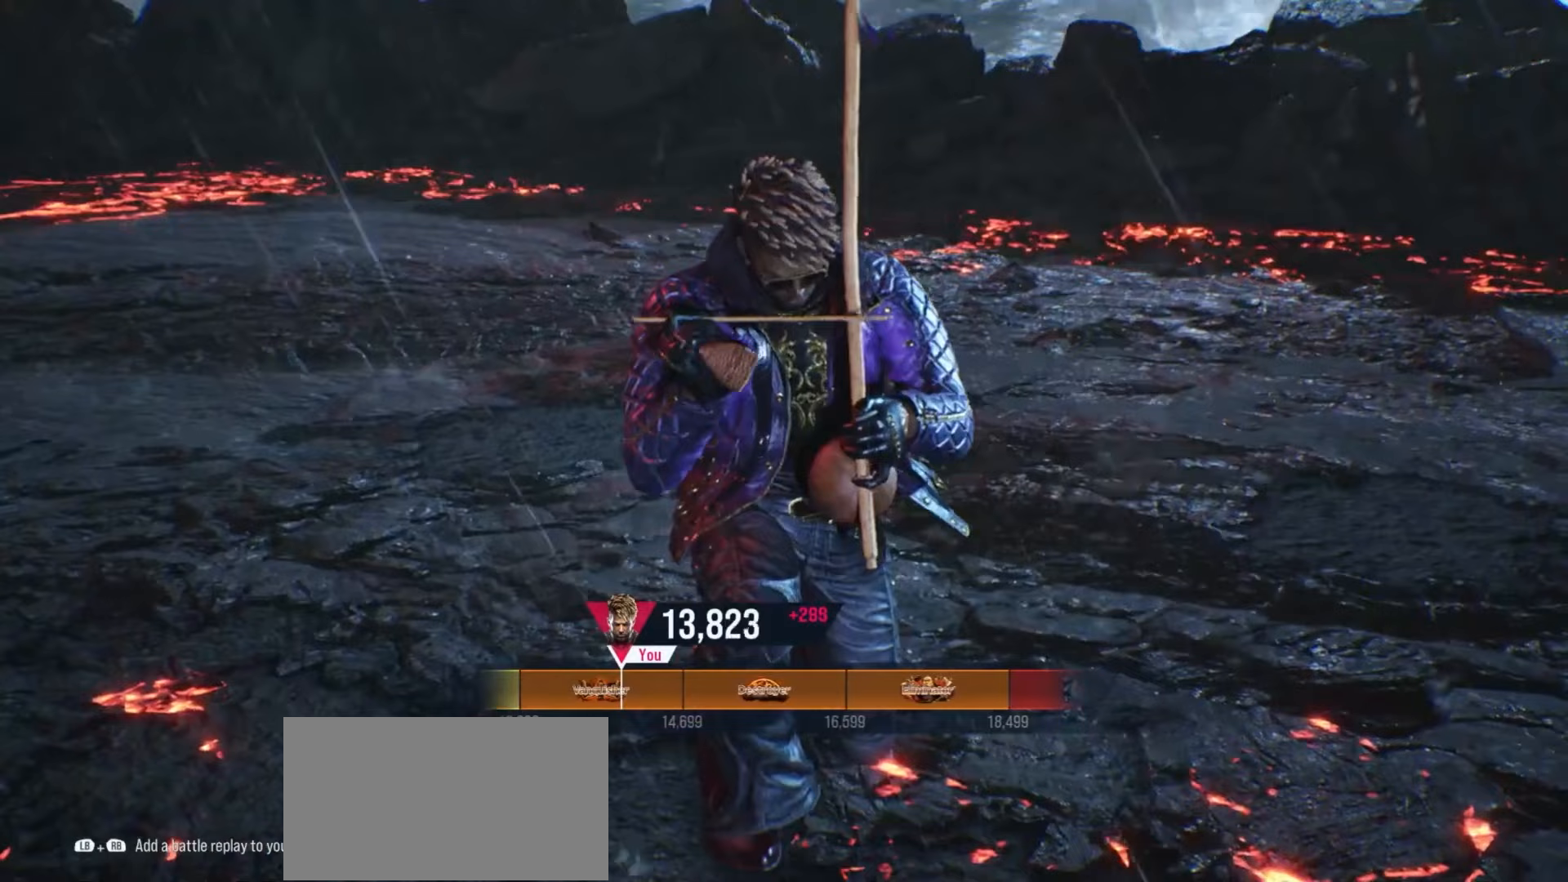
{"buttons": ["CROSS"], "left_stick": "center", "events": [[100, "CROSS", "down"], [200, "CROSS", "up"], [300, "CROSS", "down"], [400, "CROSS", "up"], [500, "CROSS", "down"]]}
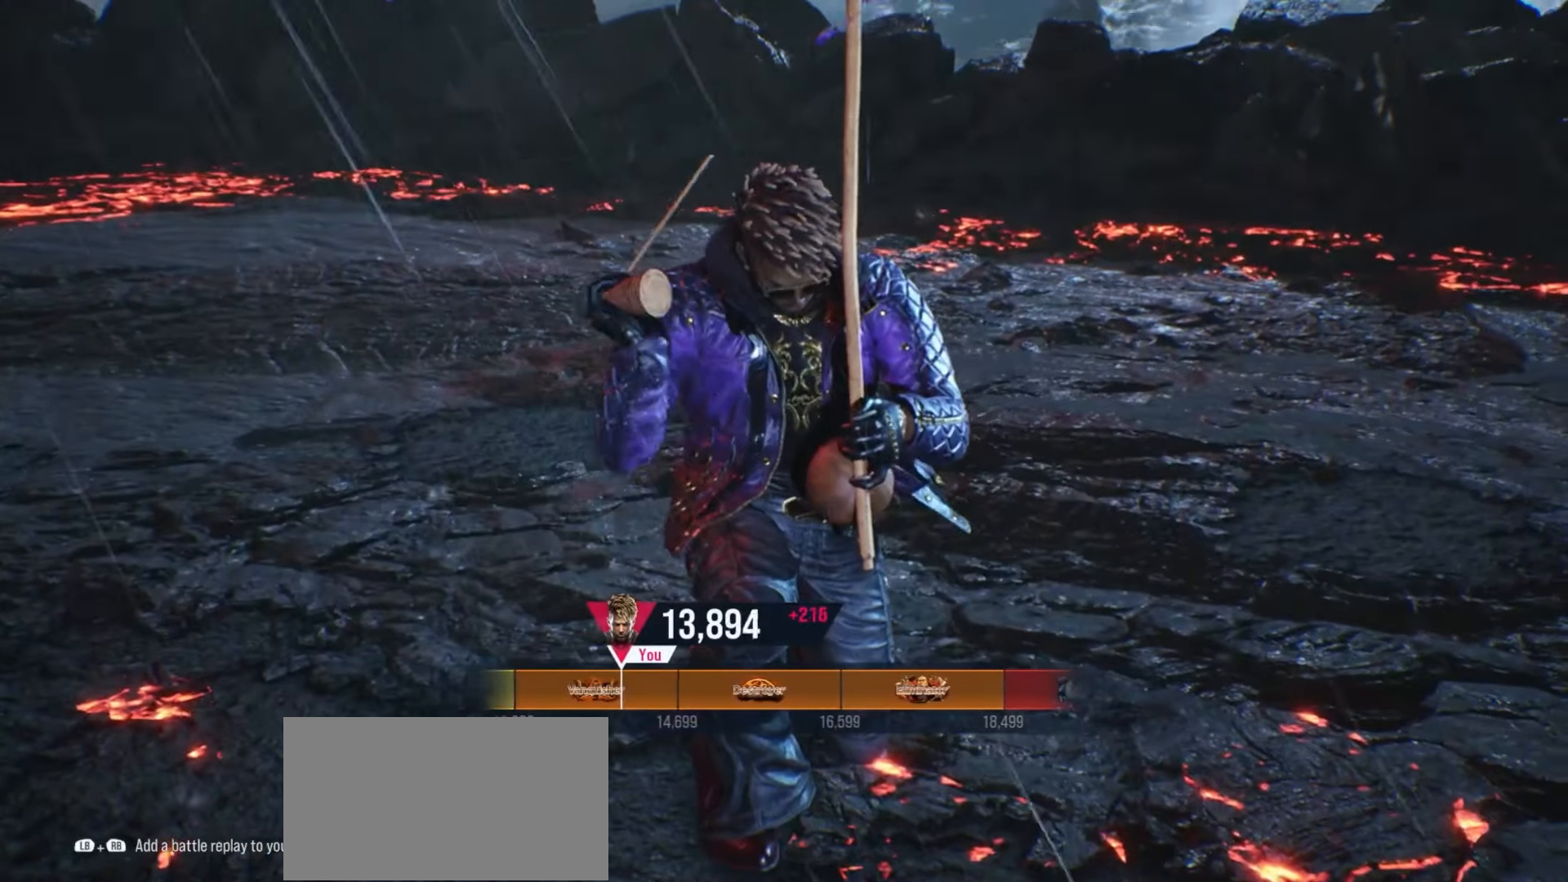
{"buttons": [], "left_stick": "center", "events": [[100, "CROSS", "up"], [200, "CROSS", "down"], [300, "CROSS", "up"], [400, "CROSS", "down"], [500, "CROSS", "up"]]}
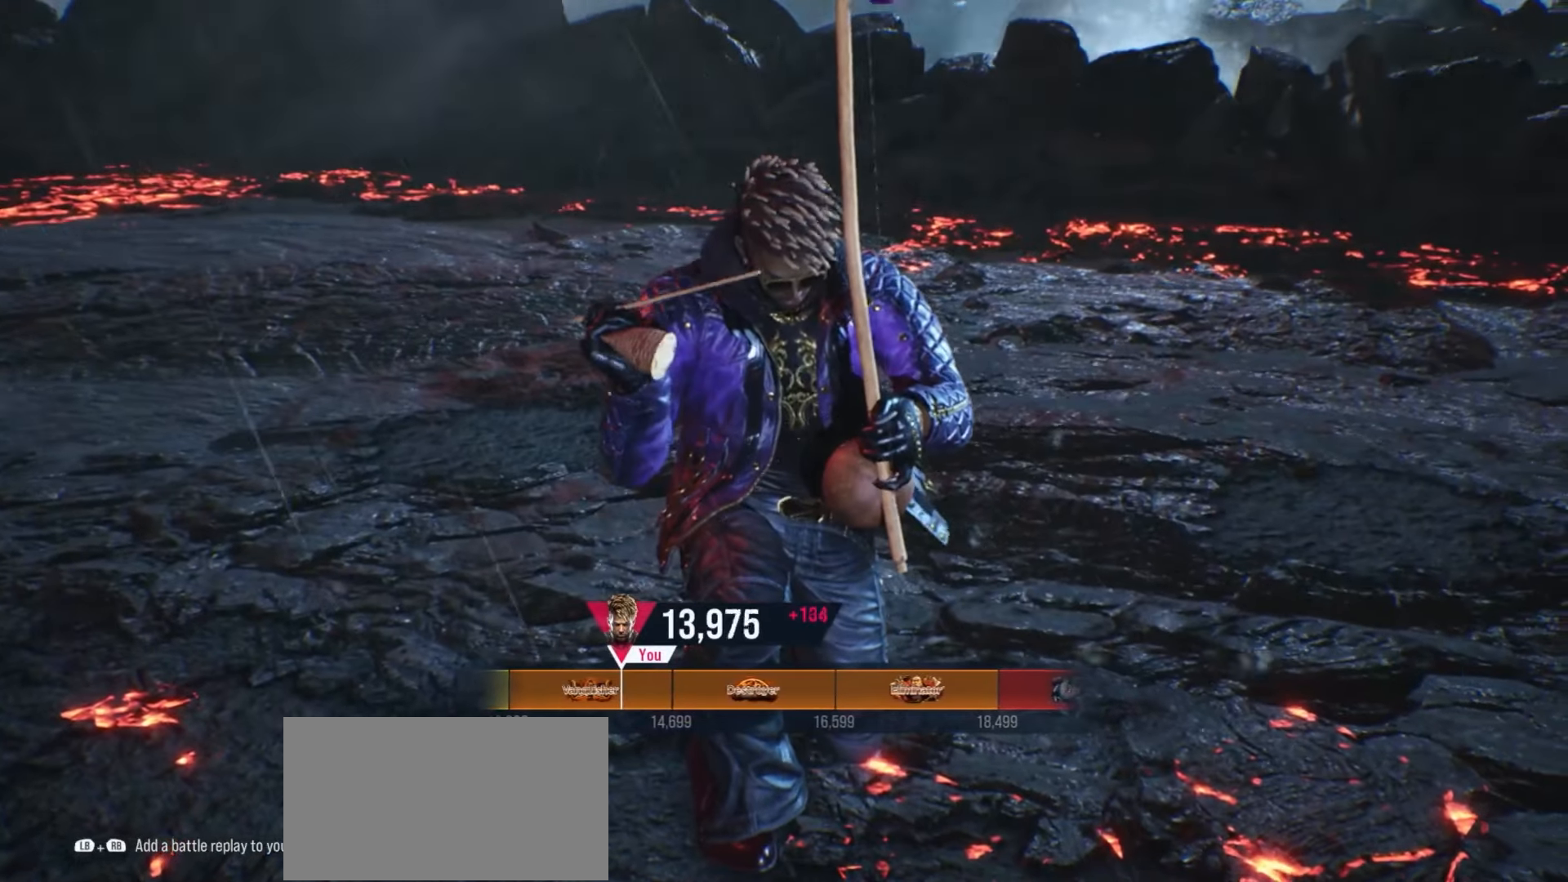
{"buttons": ["CROSS"], "left_stick": "center", "events": [[100, "CROSS", "down"], [200, "CROSS", "up"], [300, "CROSS", "down"], [400, "CROSS", "up"], [500, "CROSS", "down"]]}
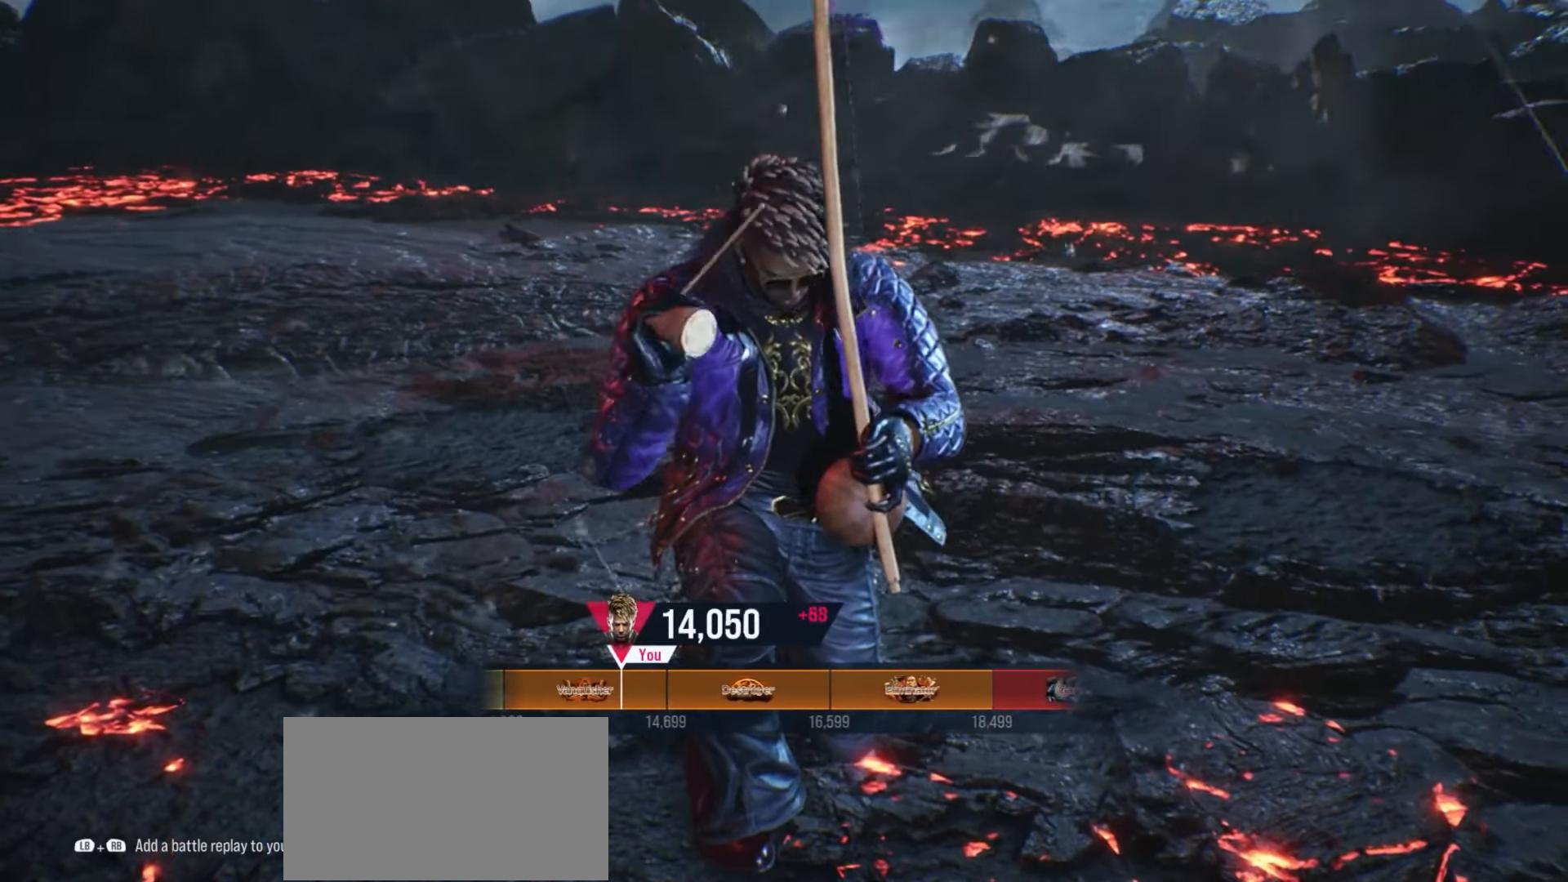
{"buttons": [], "left_stick": "center", "events": [[100, "CROSS", "up"], [200, "CROSS", "down"], [300, "CROSS", "up"], [400, "CROSS", "down"], [500, "CROSS", "up"]]}
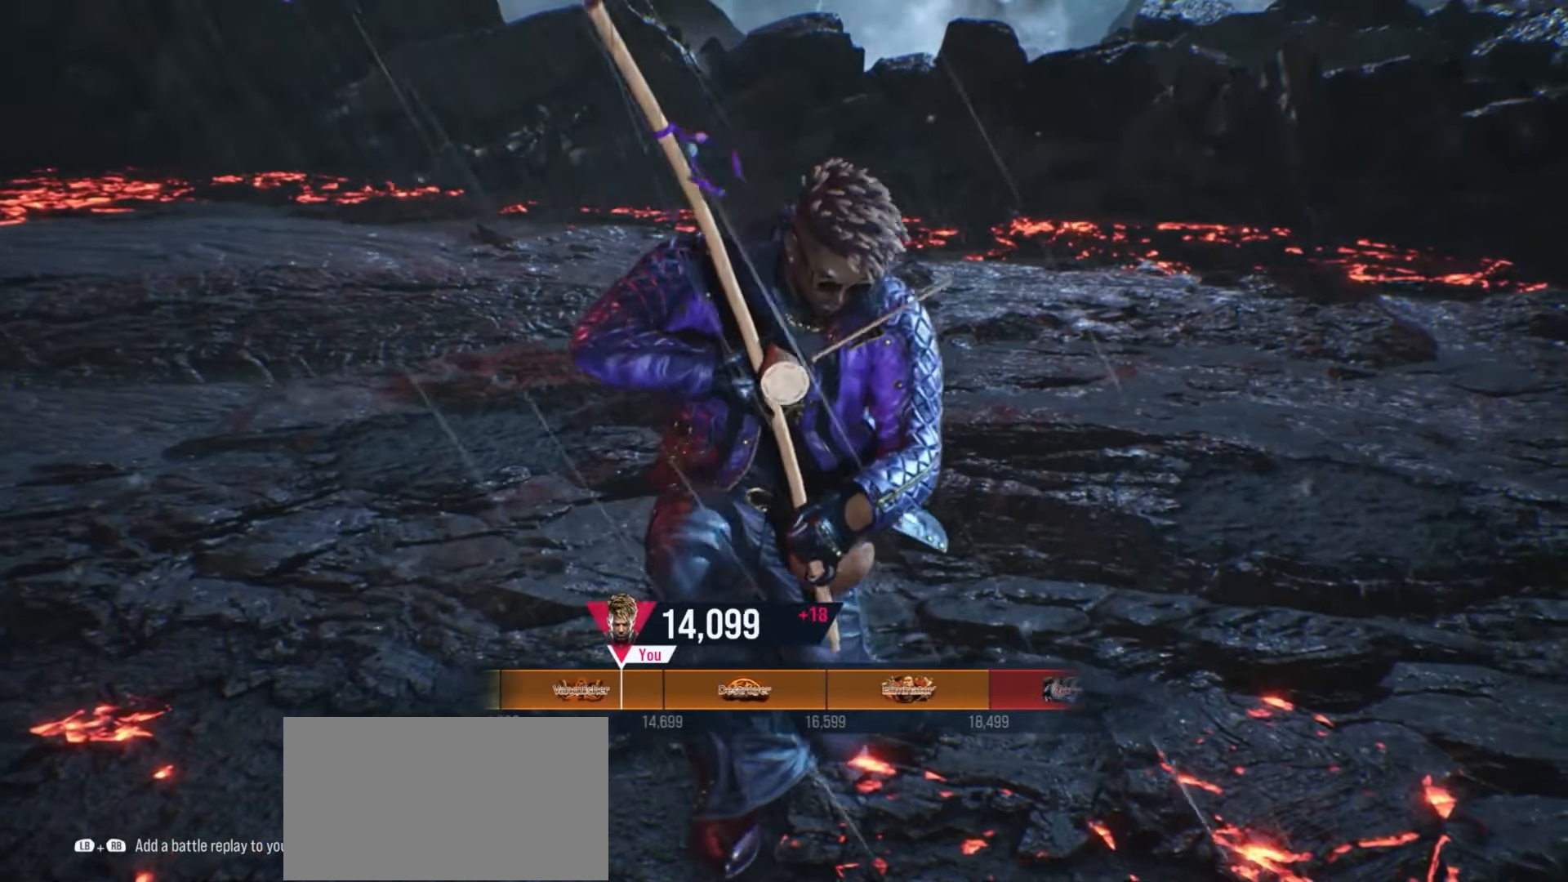
{"buttons": ["CROSS"], "left_stick": "center", "events": [[100, "CROSS", "down"], [200, "CROSS", "up"], [300, "CROSS", "down"], [400, "CROSS", "up"], [500, "CROSS", "down"]]}
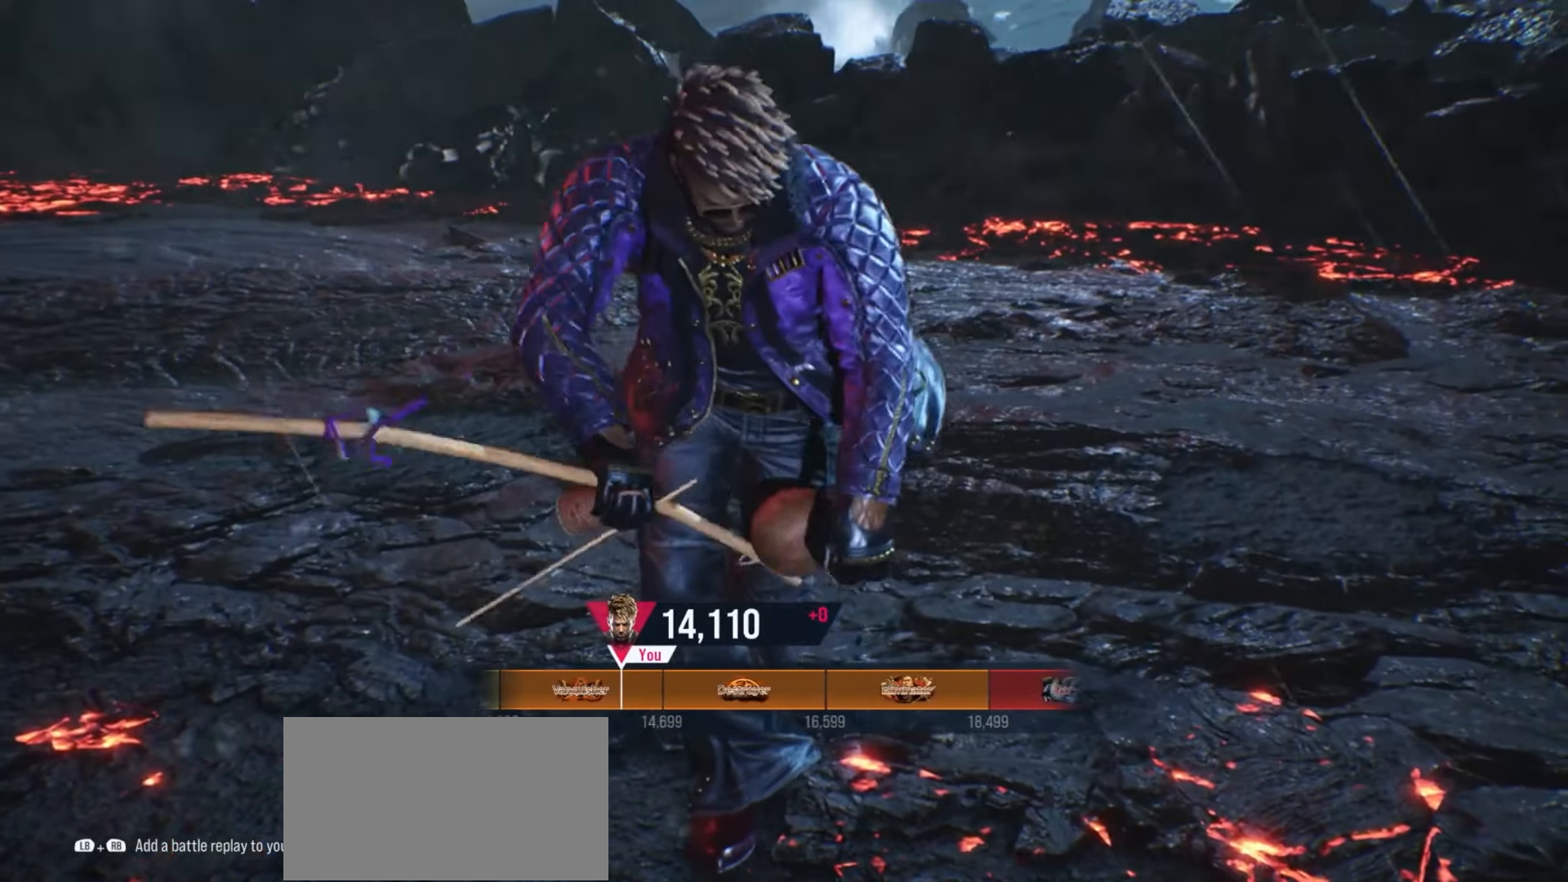
{"buttons": [], "left_stick": "center", "events": [[100, "CROSS", "up"], [200, "CROSS", "down"], [300, "CROSS", "up"], [400, "CROSS", "down"], [500, "CROSS", "up"]]}
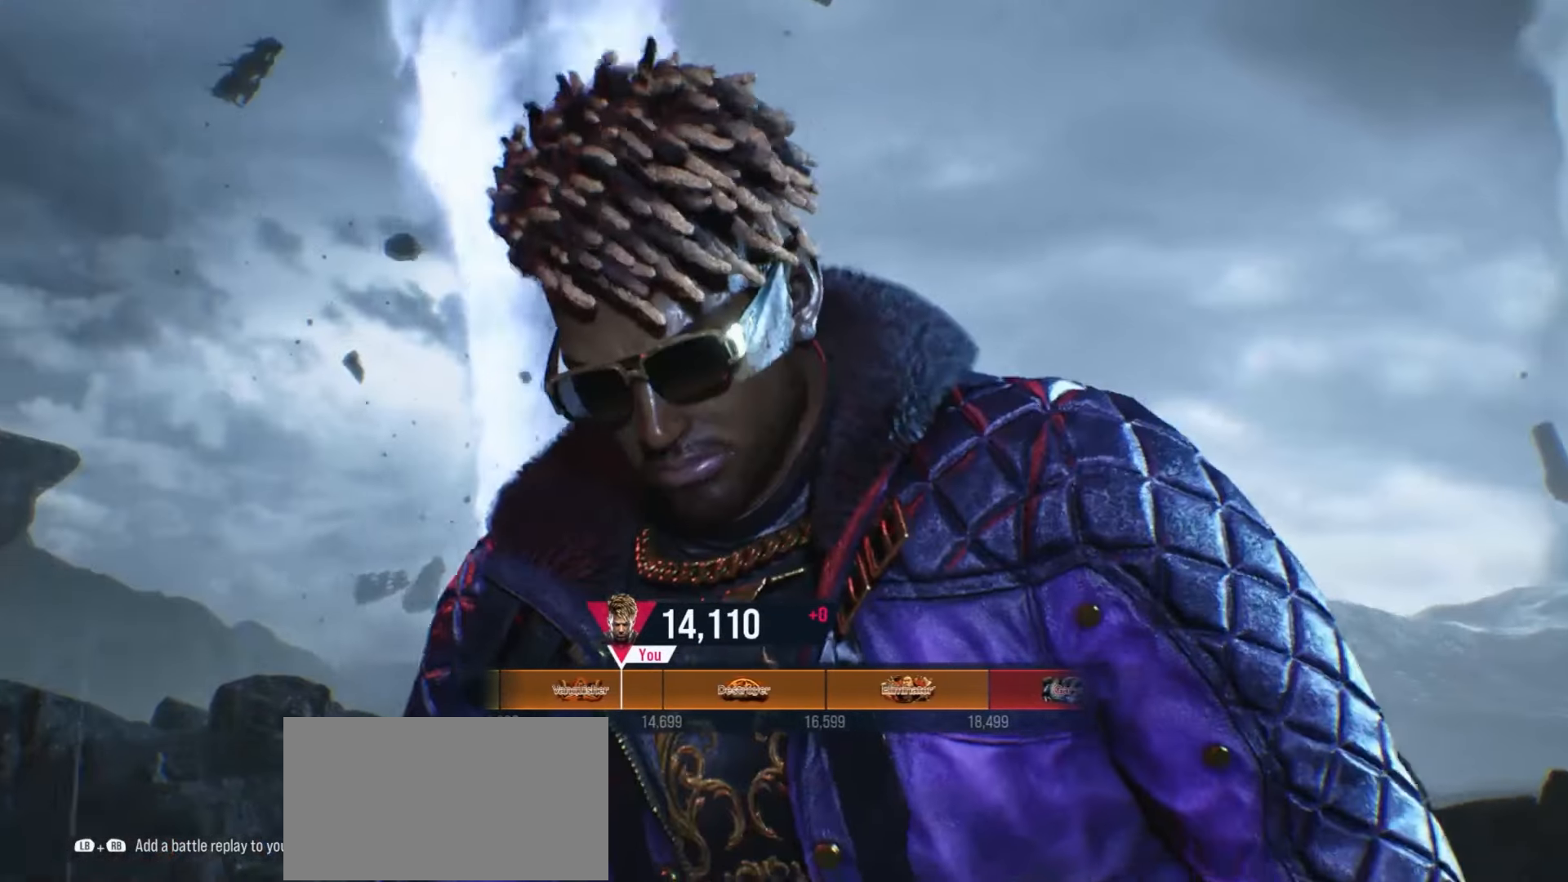
{"buttons": ["CROSS"], "left_stick": "center", "events": [[100, "CROSS", "down"], [200, "CROSS", "up"], [300, "CROSS", "down"], [400, "CROSS", "up"], [500, "CROSS", "down"]]}
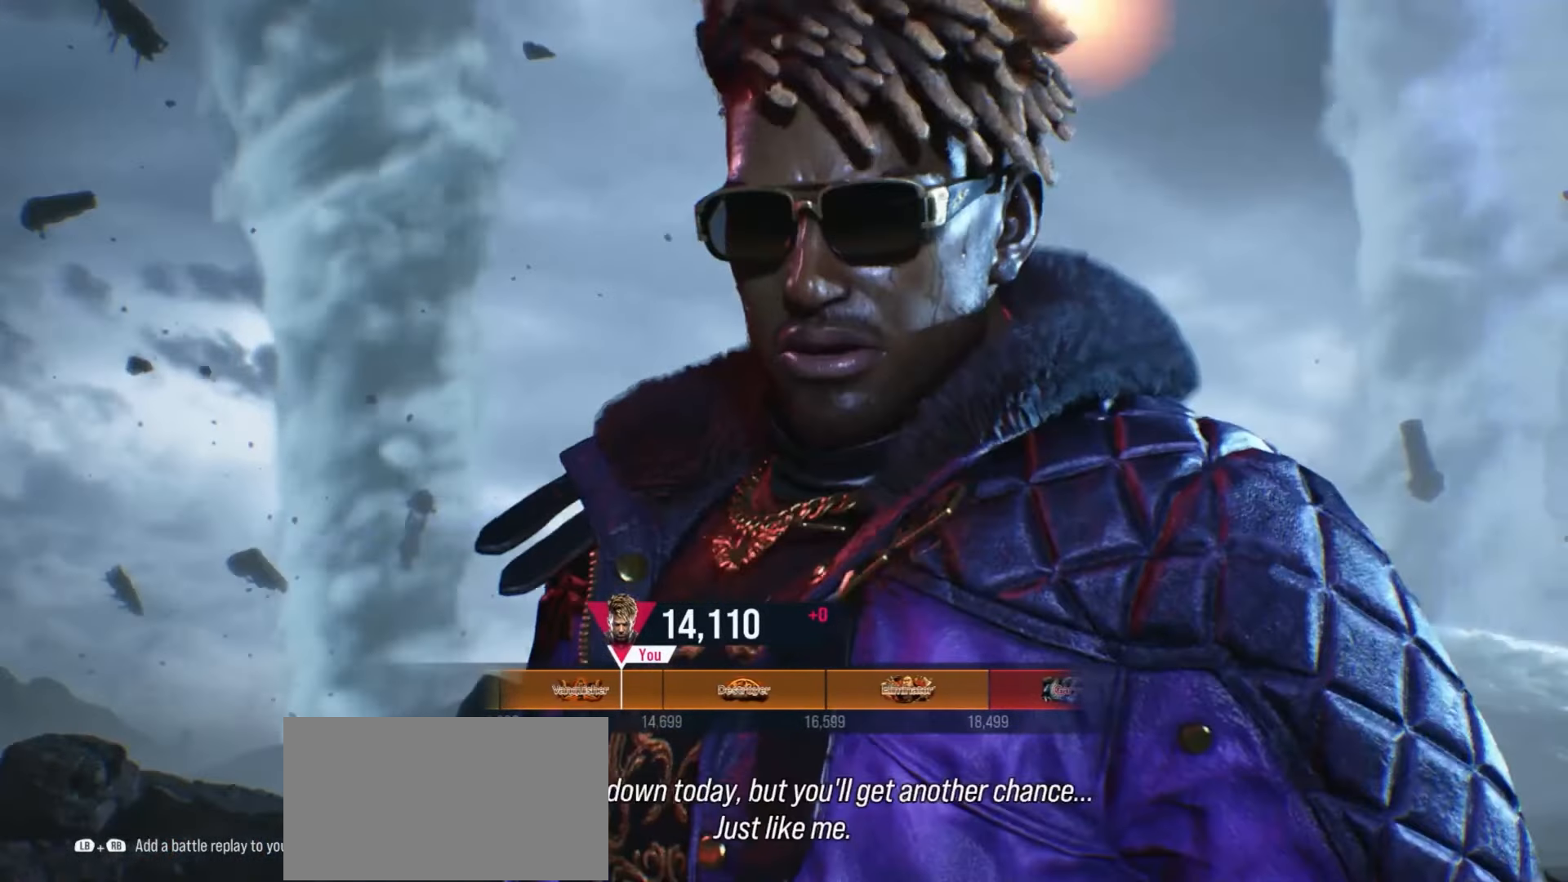
{"buttons": [], "left_stick": "center", "events": [[100, "CROSS", "up"], [200, "CROSS", "down"], [300, "CROSS", "up"], [400, "CROSS", "down"], [500, "CROSS", "up"]]}
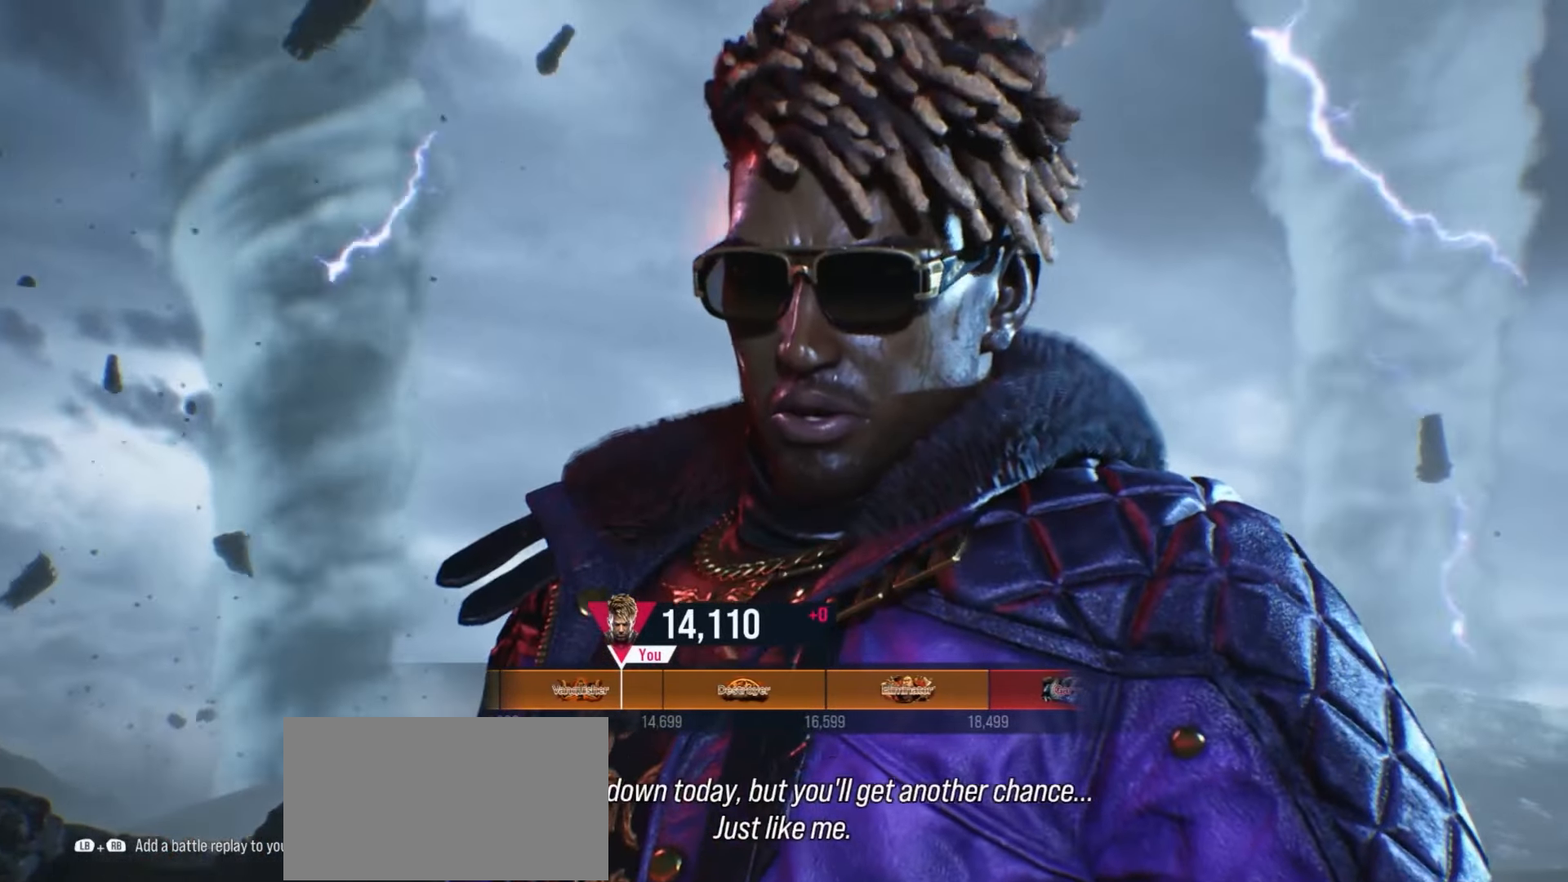
{"buttons": ["CROSS"], "left_stick": "center", "events": [[100, "CROSS", "down"], [200, "CROSS", "up"], [333, "CROSS", "down"], [400, "CROSS", "up"], [500, "CROSS", "down"]]}
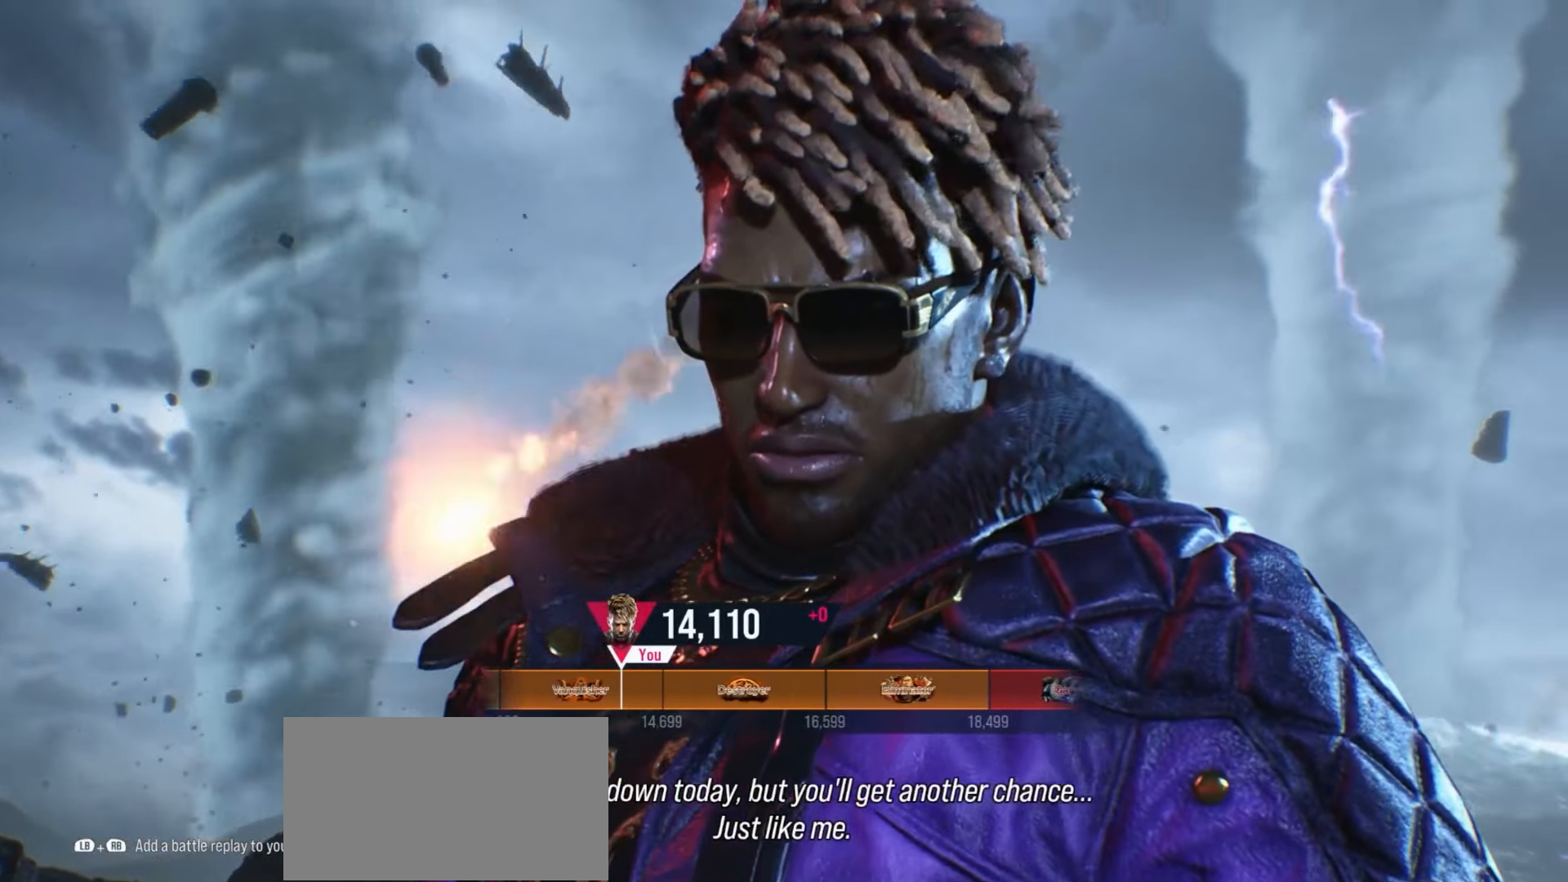
{"buttons": [], "left_stick": "center", "events": [[100, "CROSS", "up"], [200, "CROSS", "down"], [300, "CROSS", "up"], [433, "CROSS", "down"], [500, "CROSS", "up"]]}
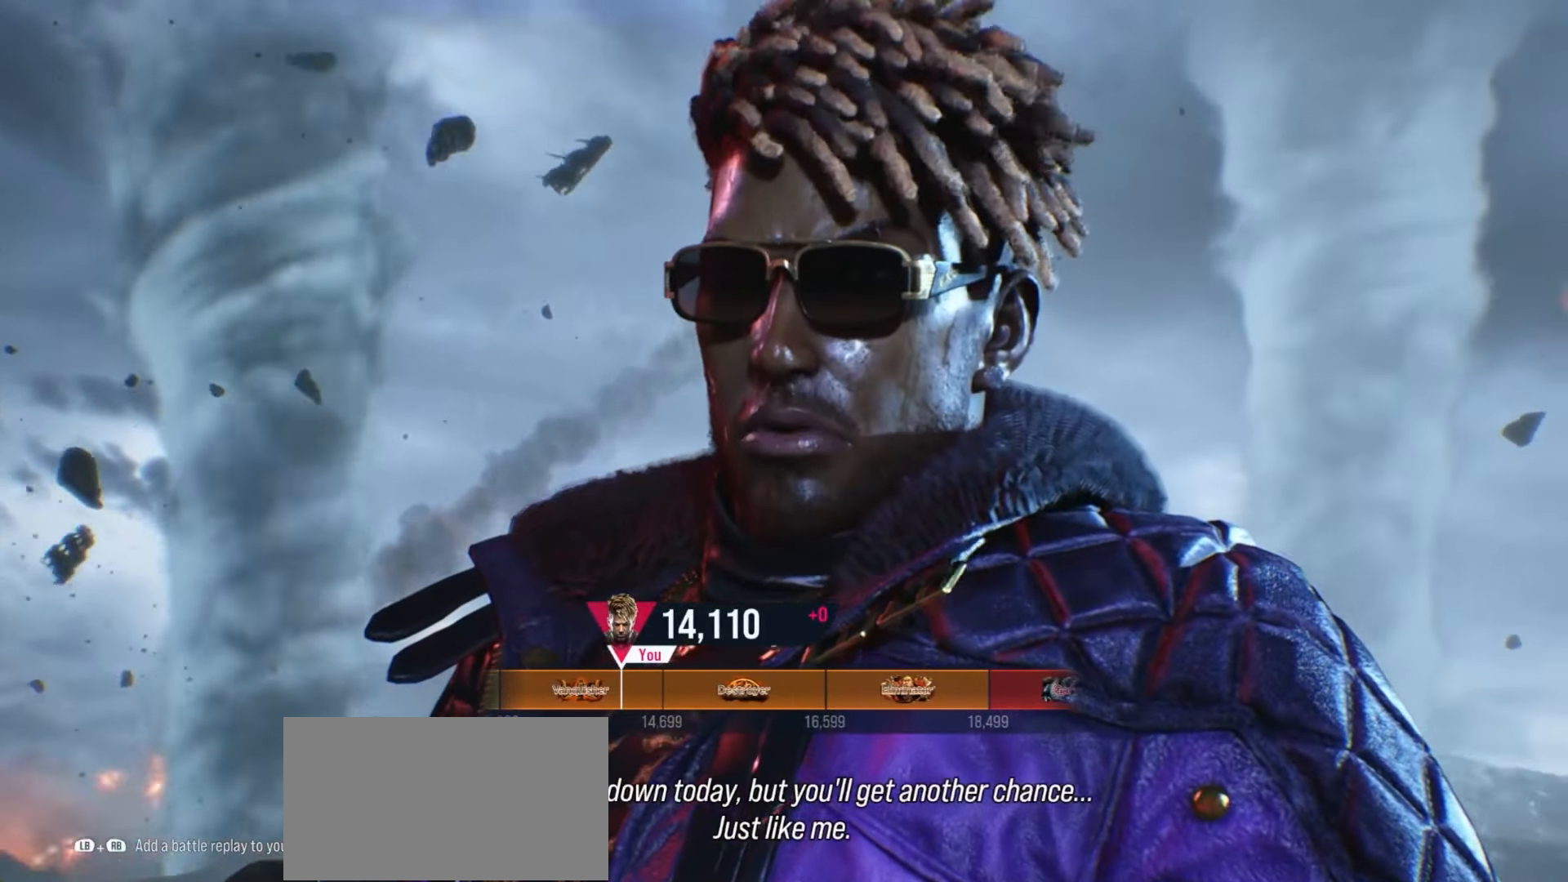
{"buttons": ["CROSS"], "left_stick": "center", "events": [[133, "CROSS", "down"], [233, "CROSS", "up"], [300, "CROSS", "down"], [433, "CROSS", "up"], [500, "CROSS", "down"]]}
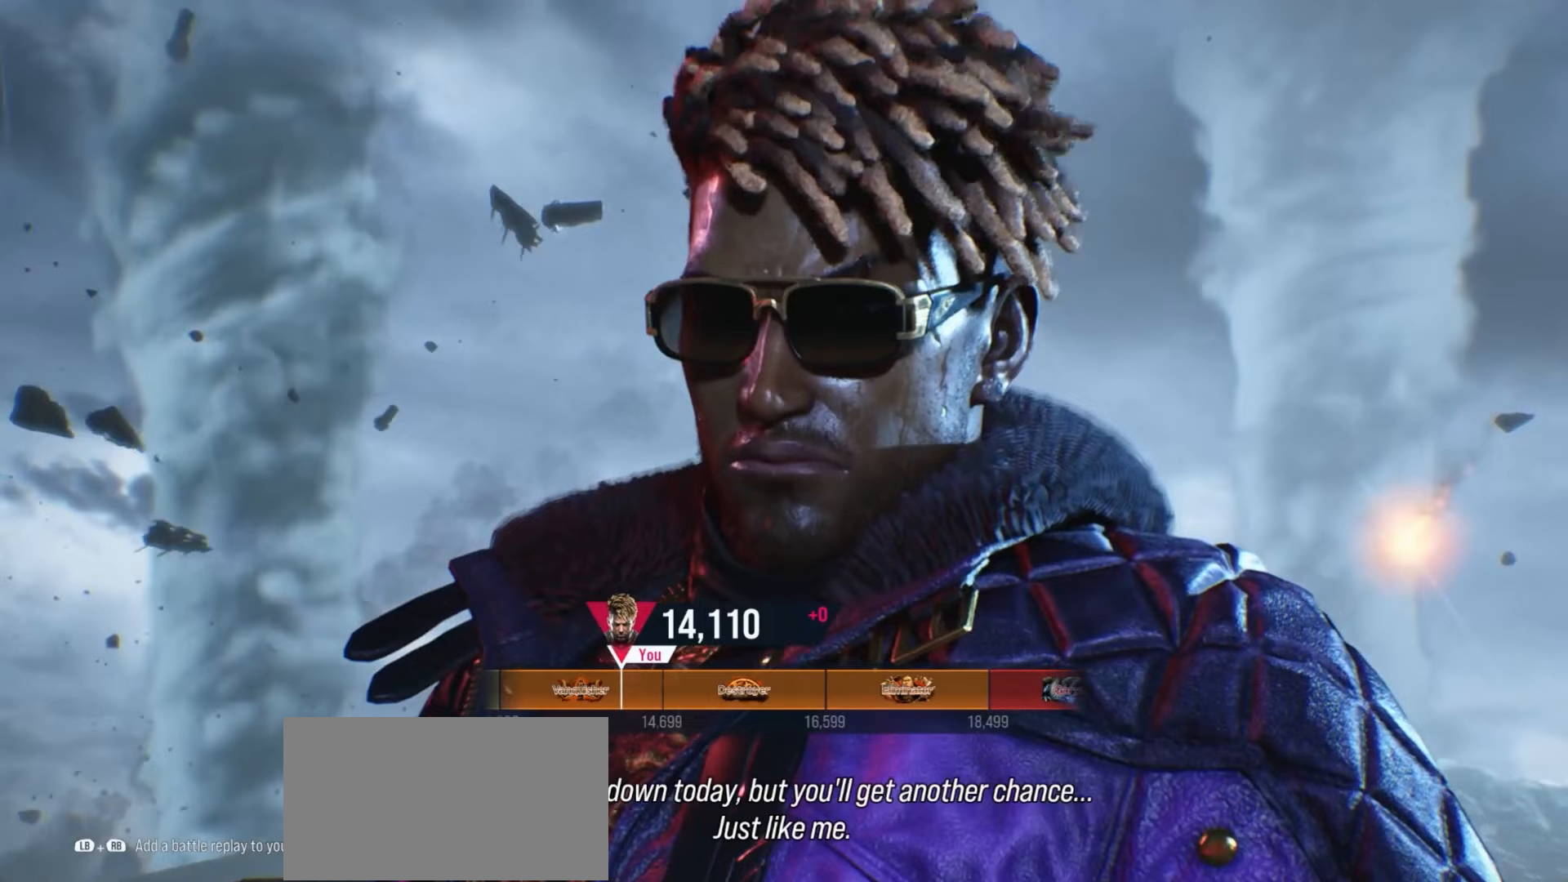
{"buttons": ["CROSS"], "left_stick": "center", "events": [[133, "CROSS", "up"], [200, "CROSS", "down"], [333, "CROSS", "up"], [433, "CROSS", "down"]]}
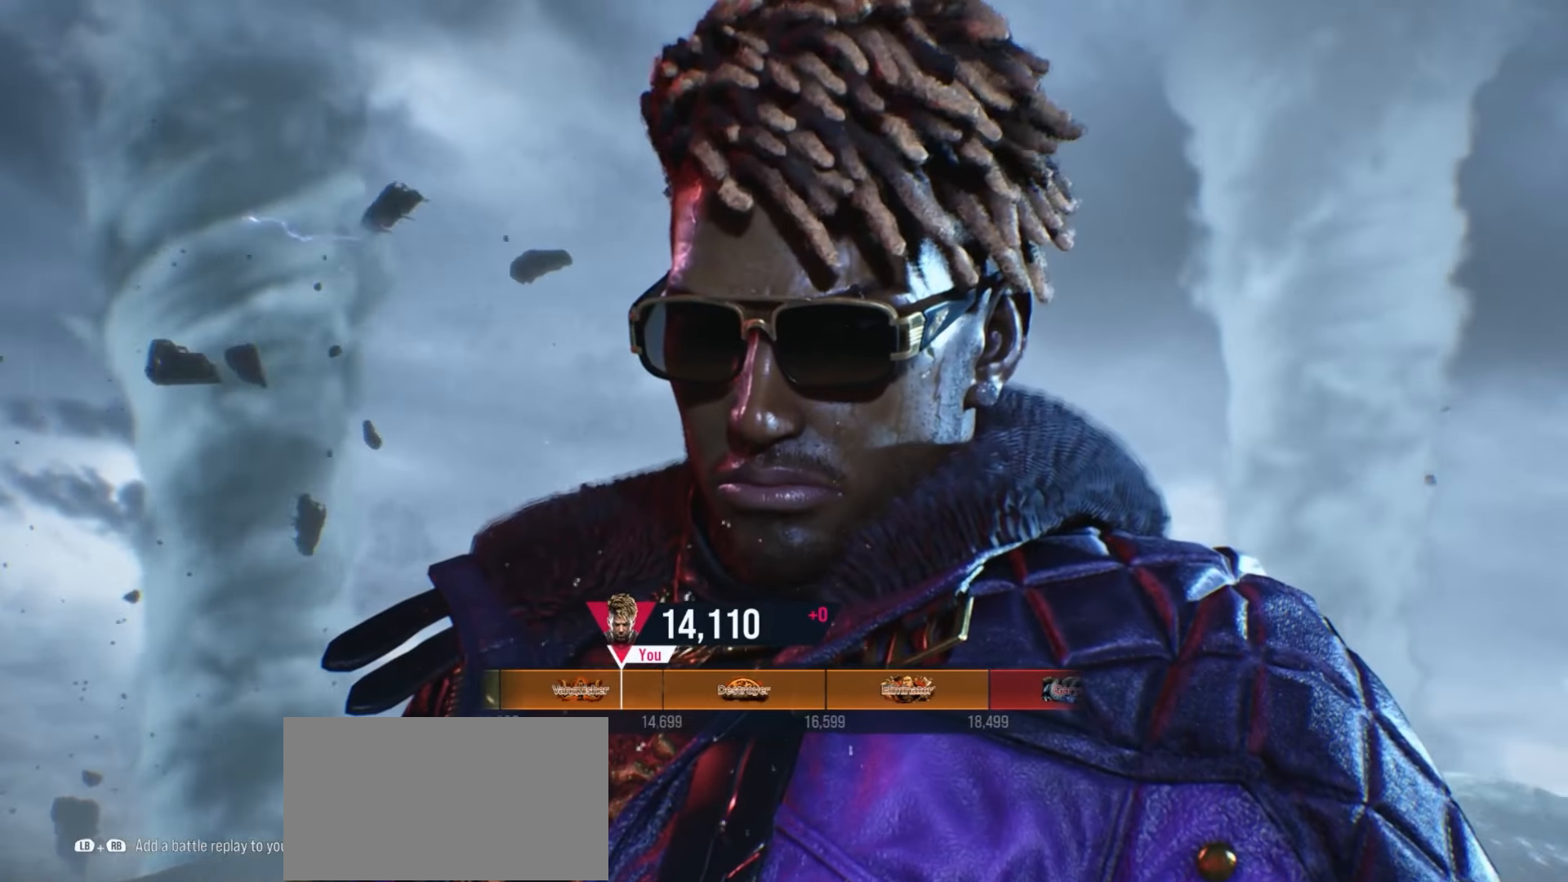
{"buttons": [], "left_stick": "center", "events": [[33, "CROSS", "up"], [133, "CROSS", "down"], [233, "CROSS", "up"], [333, "CROSS", "down"], [433, "CROSS", "up"]]}
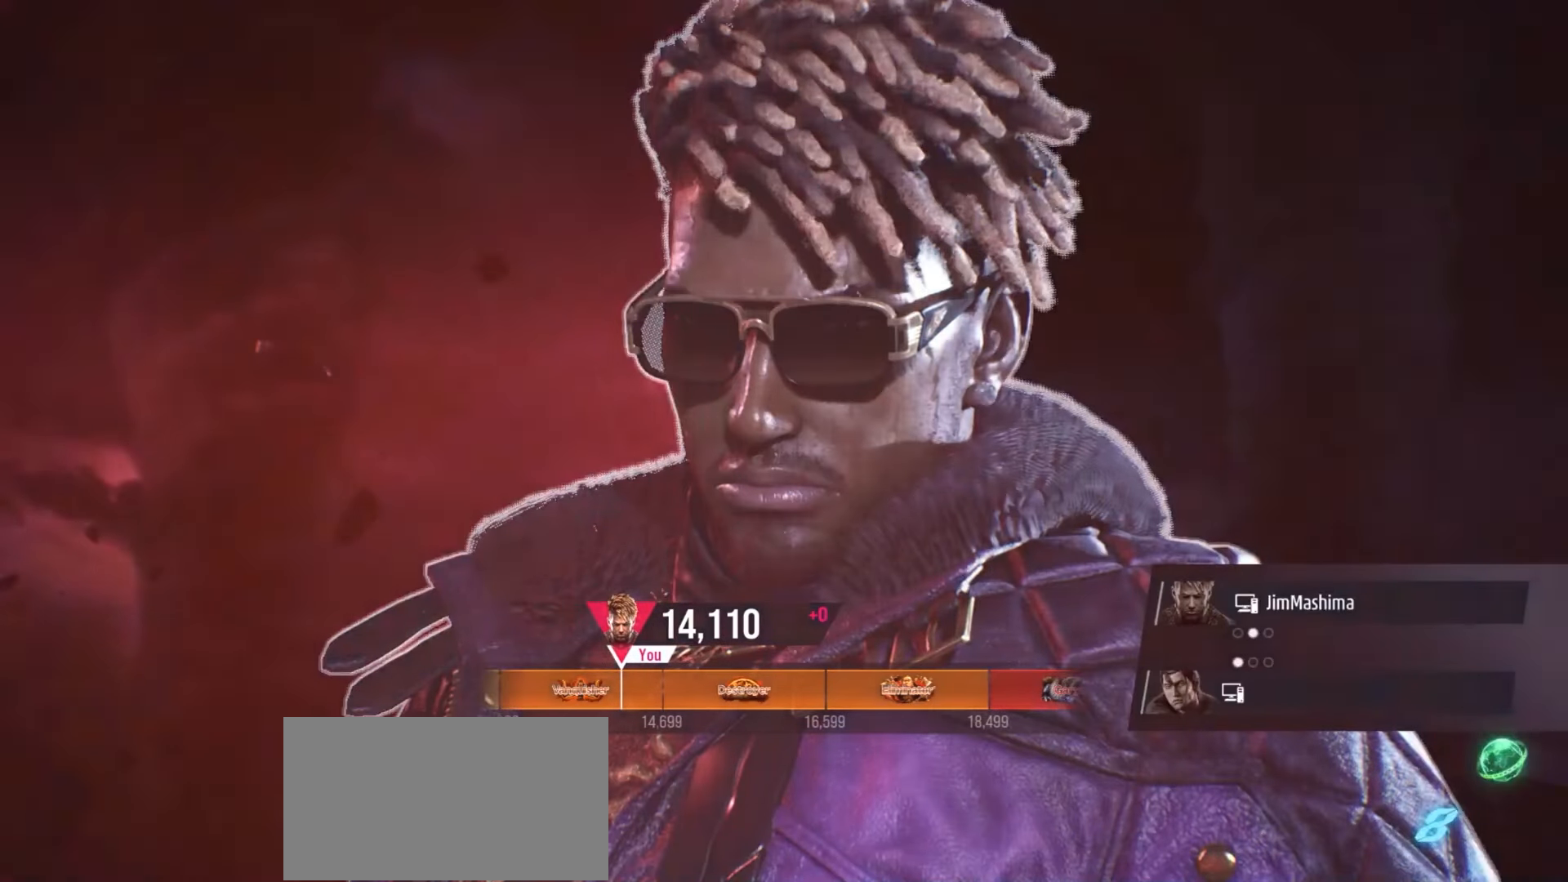
{"buttons": ["CROSS"], "left_stick": "center", "events": [[33, "CROSS", "down"], [100, "CROSS", "up"], [233, "CROSS", "down"], [333, "CROSS", "up"], [433, "CROSS", "down"]]}
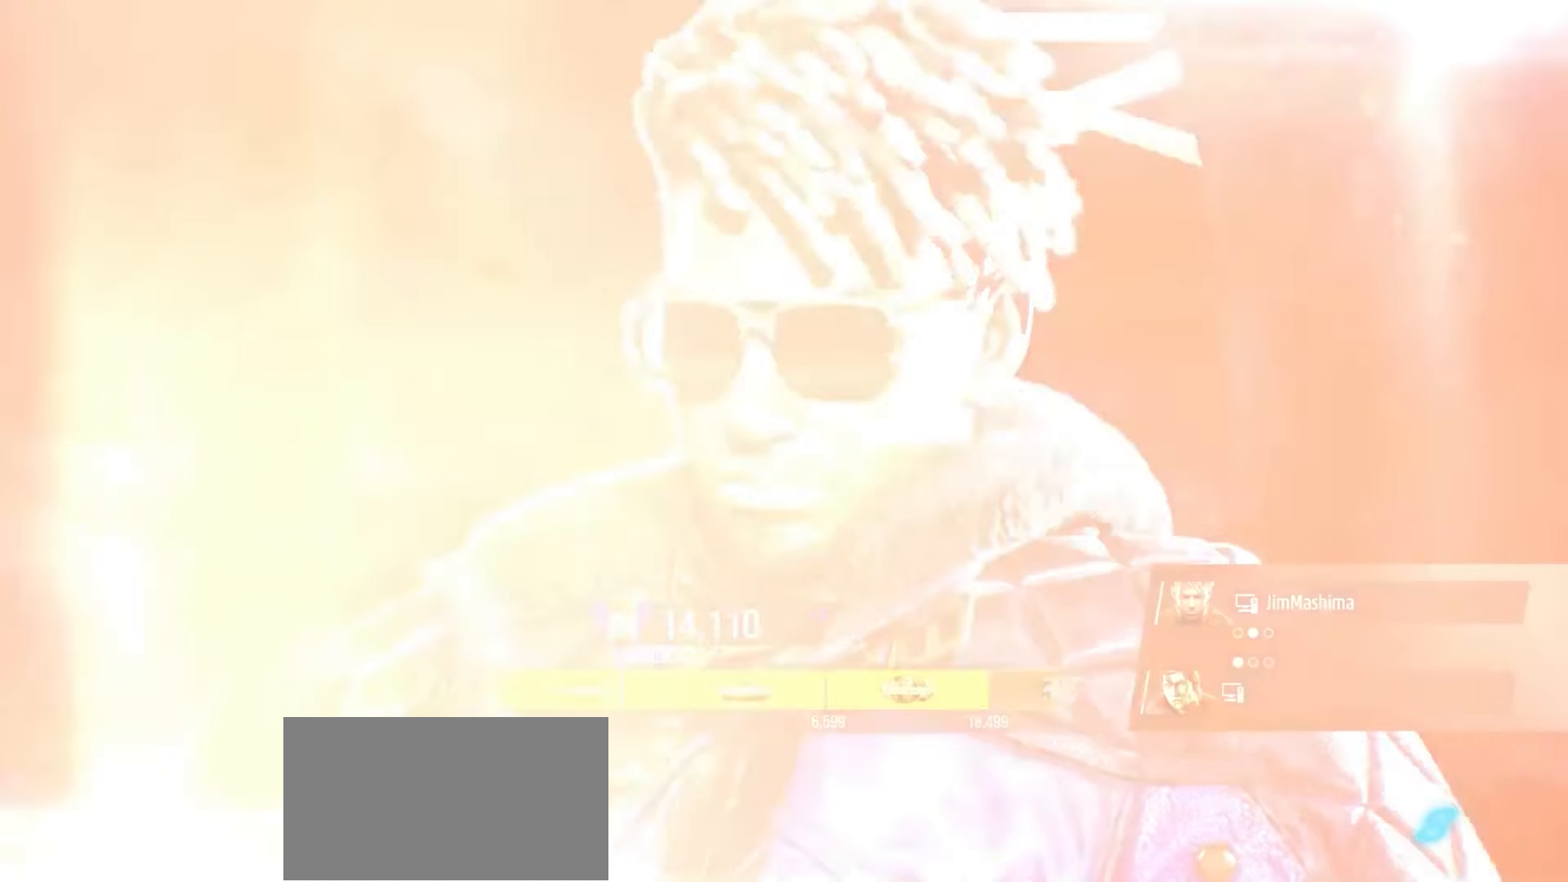
{"buttons": [], "left_stick": "center", "events": [[33, "CROSS", "up"], [100, "CROSS", "down"], [233, "CROSS", "up"], [333, "CROSS", "down"], [433, "CROSS", "up"]]}
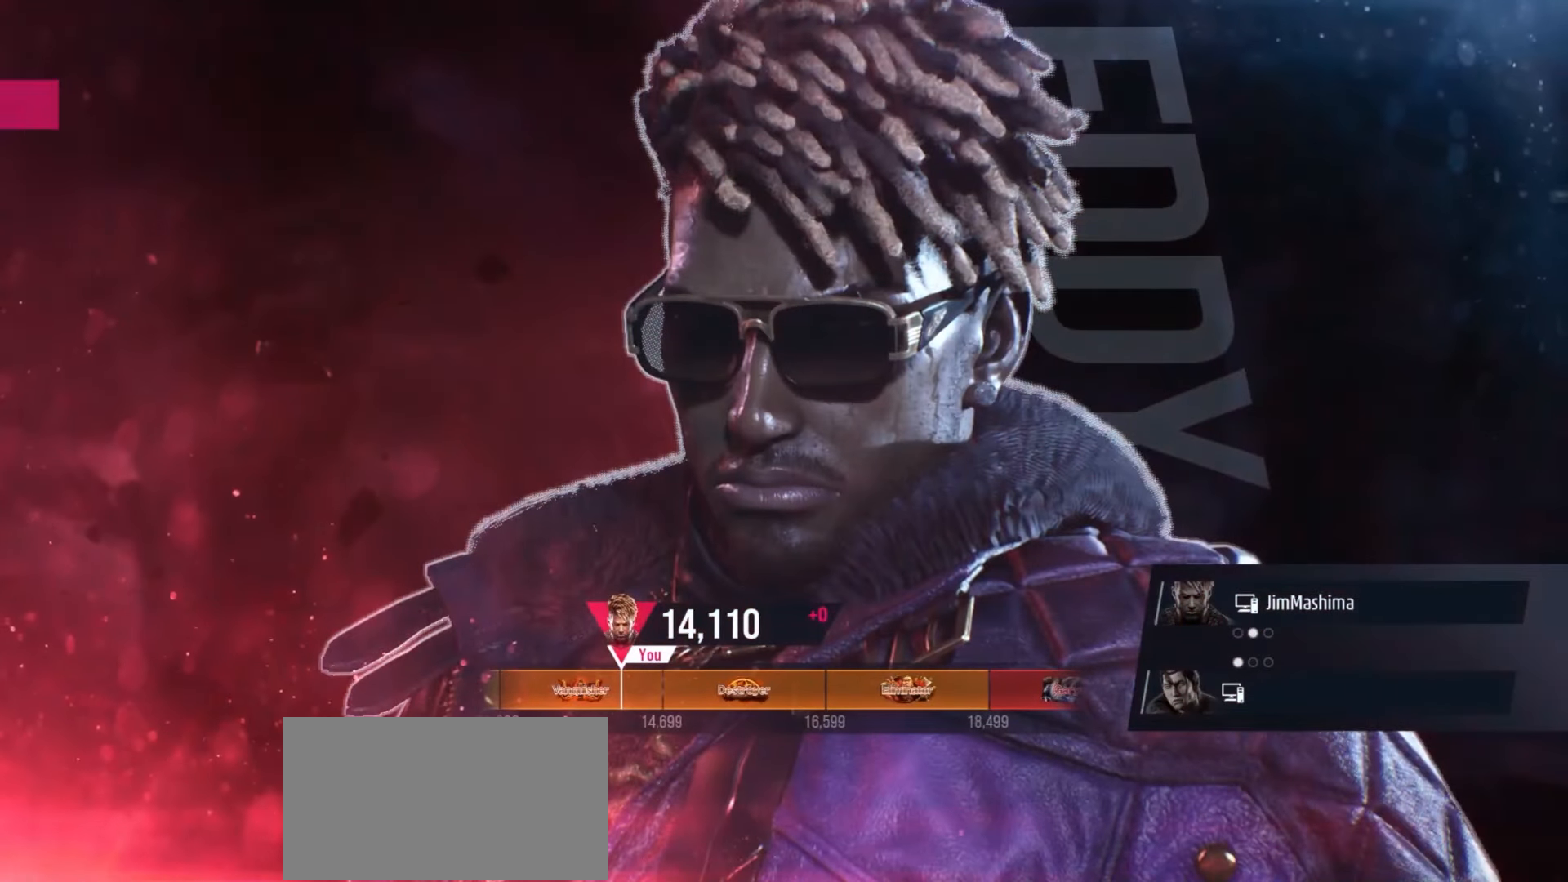
{"buttons": ["CROSS"], "left_stick": "center", "events": [[33, "CROSS", "down"], [100, "CROSS", "up"], [233, "CROSS", "down"], [333, "CROSS", "up"], [433, "CROSS", "down"]]}
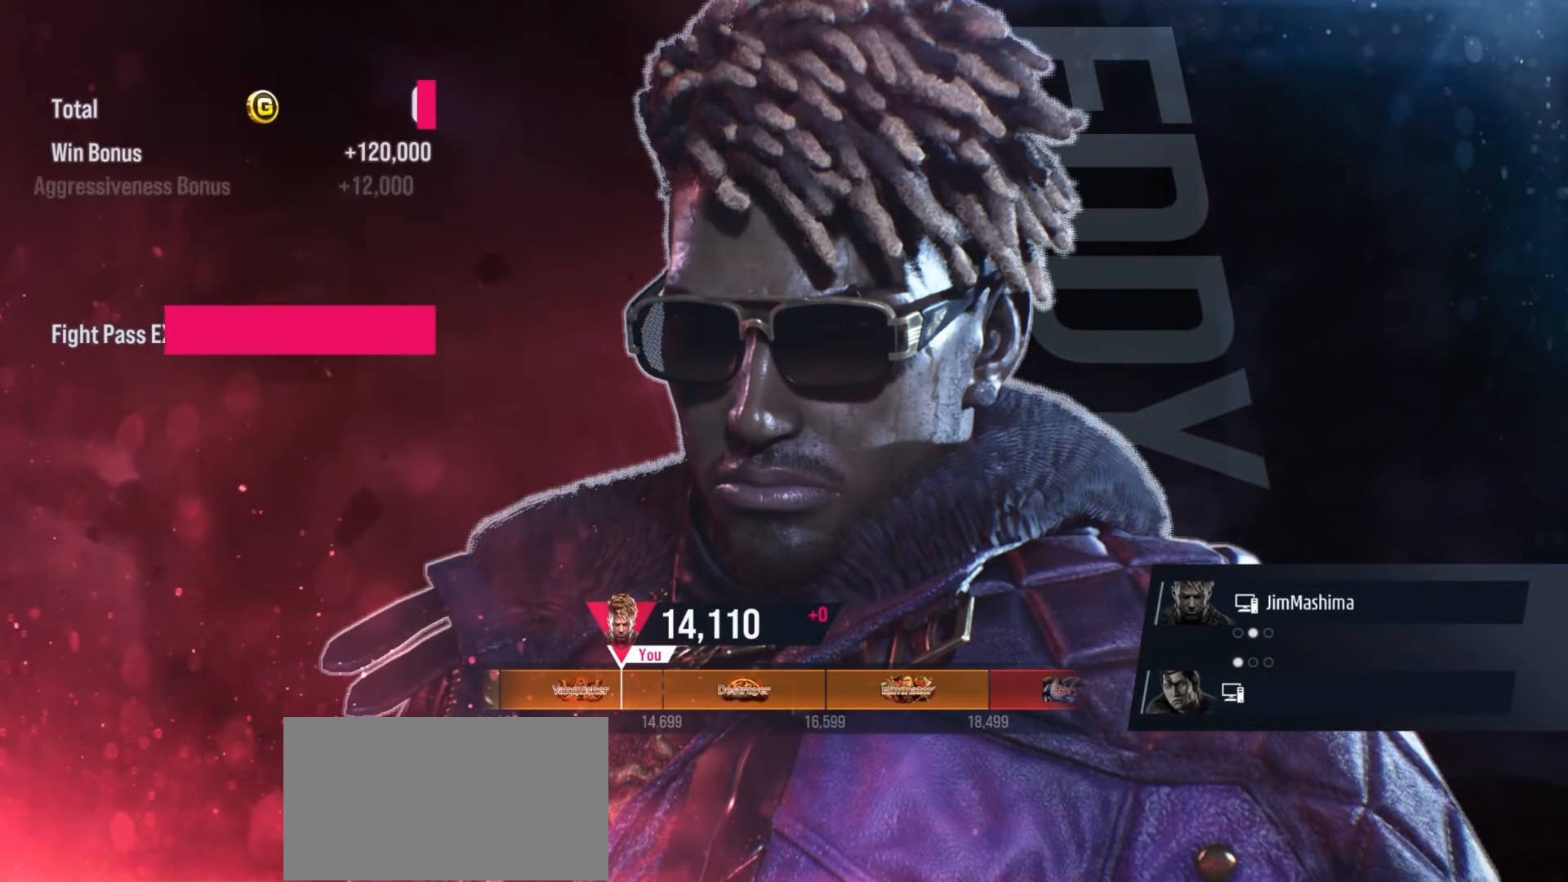
{"buttons": [], "left_stick": "center", "events": [[33, "CROSS", "up"], [133, "CROSS", "down"], [233, "CROSS", "up"], [300, "CROSS", "down"], [433, "CROSS", "up"]]}